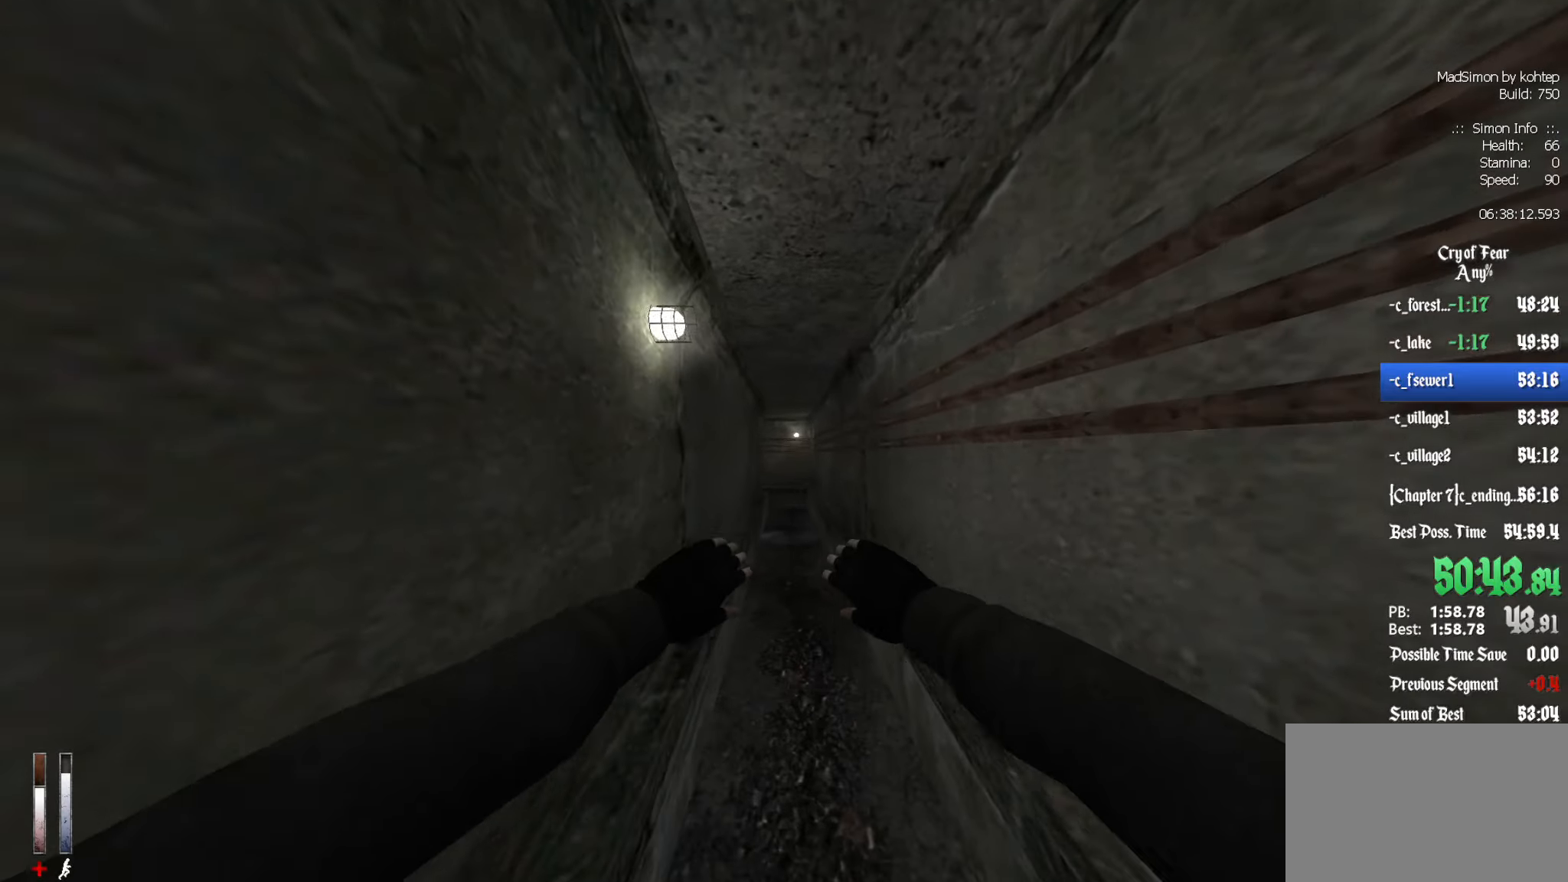
Gameplay with keyboard and mouse; each line is a JSON object with the keys and mouse buttons held at the frame after it. "events" lists presses ("down") and releases ("up") of "1", "2", "3", "4", "5", "a", "alt", "c", "ctrl", "d", "e", "f", "q", "r", "s", "shift", "space", "tab", "v", "w", "x", "z", "mouse_left", "mouse_middle", "mouse_right", "mouse_wheel_up" and "mouse_wheel_down" between this image and that frame as [ms after this image, input, new state], when the widget could be followed in between. "mouse_left", "mouse_middle", "mouse_right", "mouse_wheel_up", "mouse_wheel_down" = the "left", "middle", "right", "wheel_up", "wheel_down" buttons of the "mouse" list. No other keys are recorded. Mouse movement is not recorded.
{"keys": ["z"], "mouse": [], "events": [[250, "shift", "up"]]}
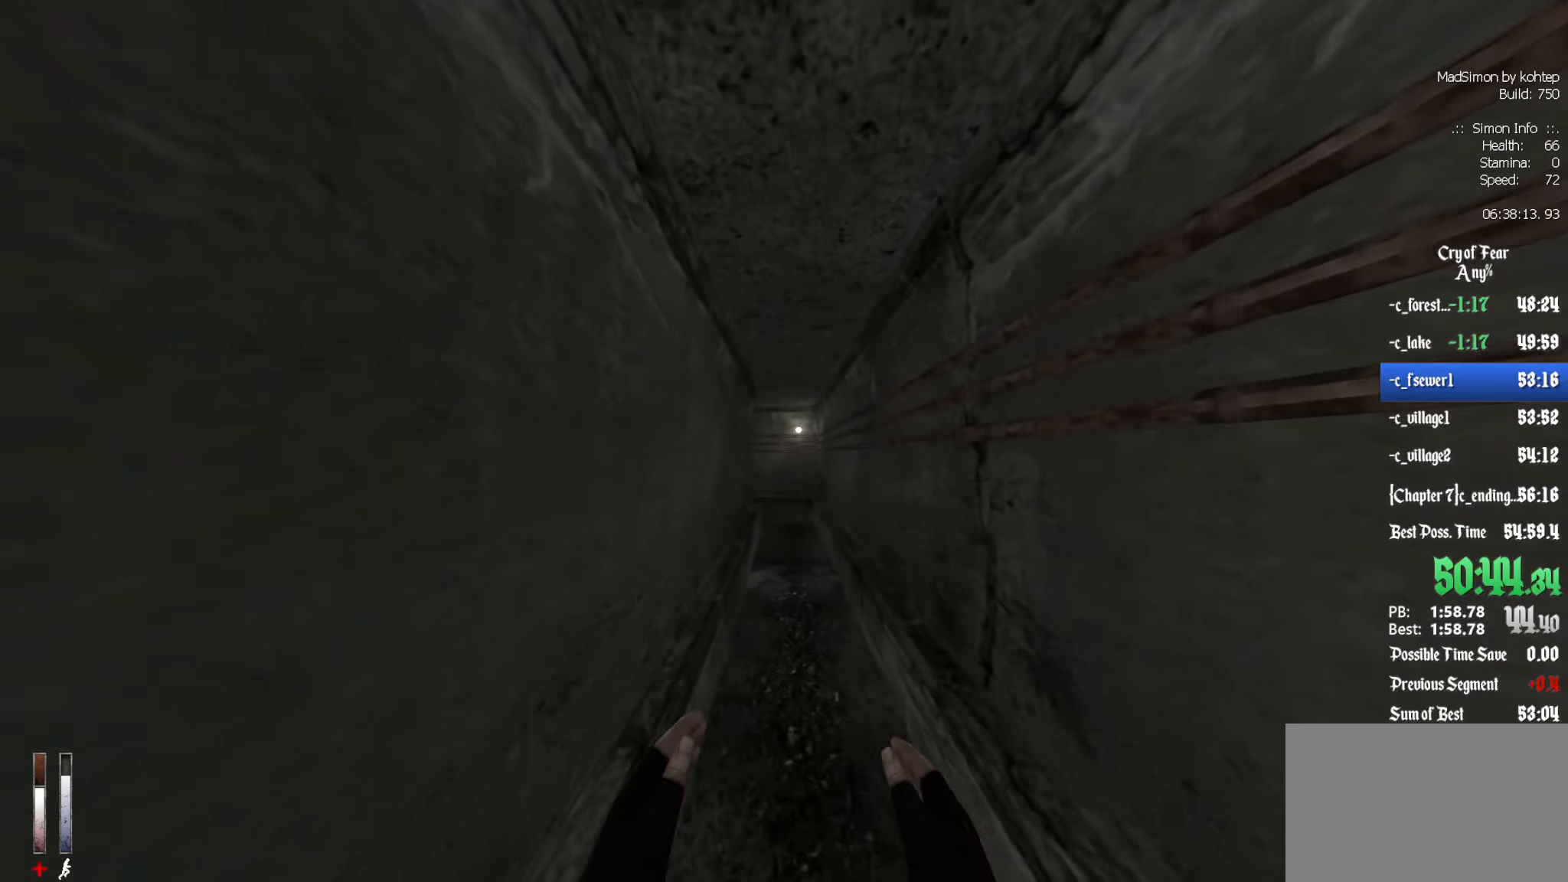
{"keys": ["shift", "z"], "mouse": [], "events": [[250, "shift", "down"]]}
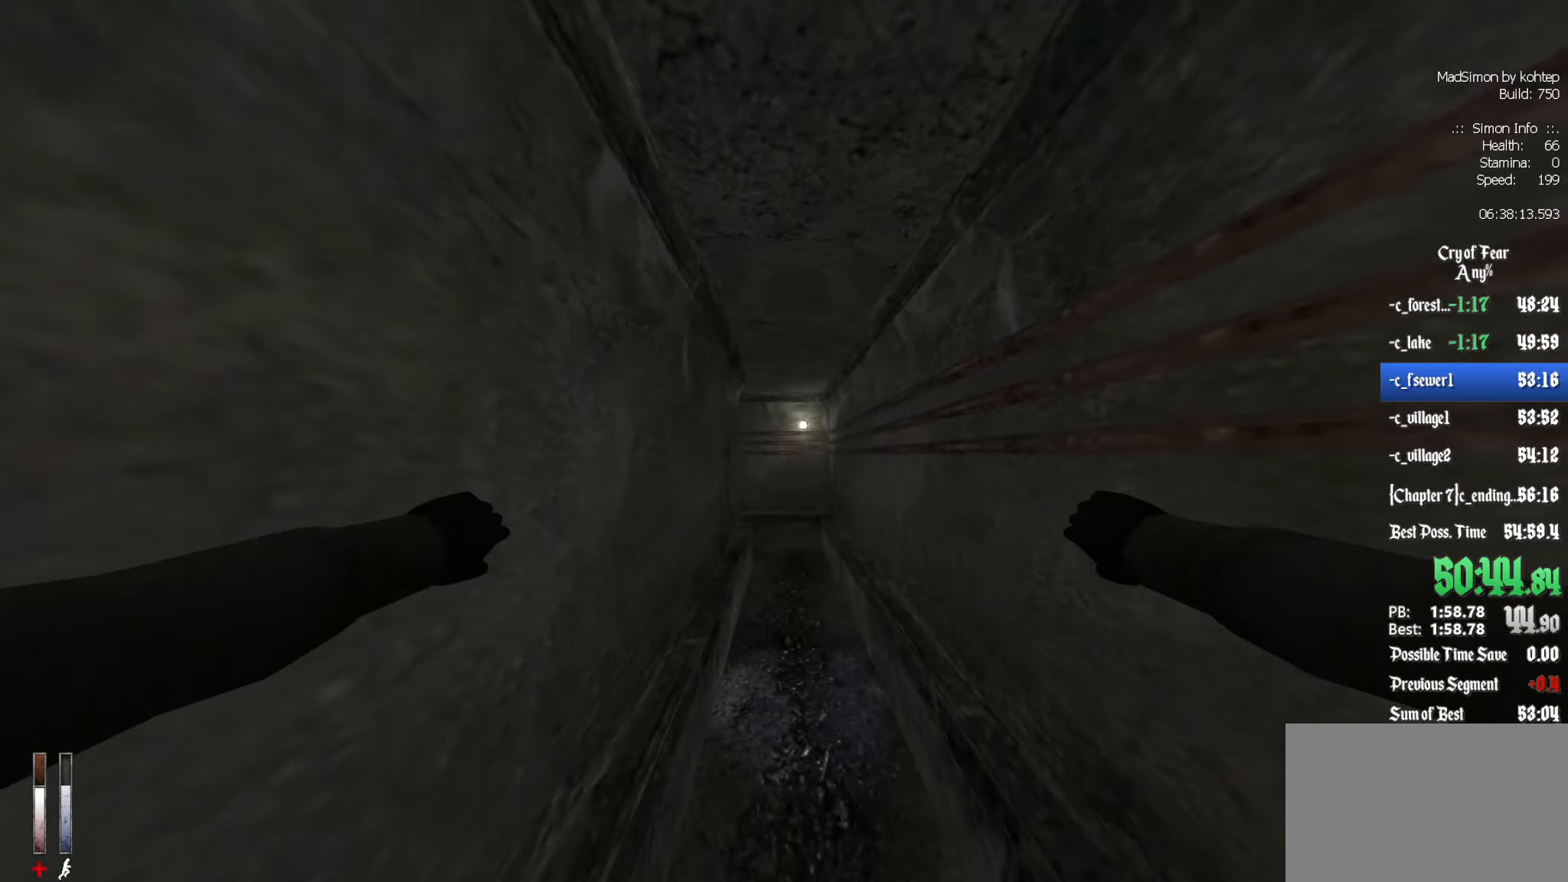
{"keys": ["z"], "mouse": [], "events": [[84, "shift", "up"]]}
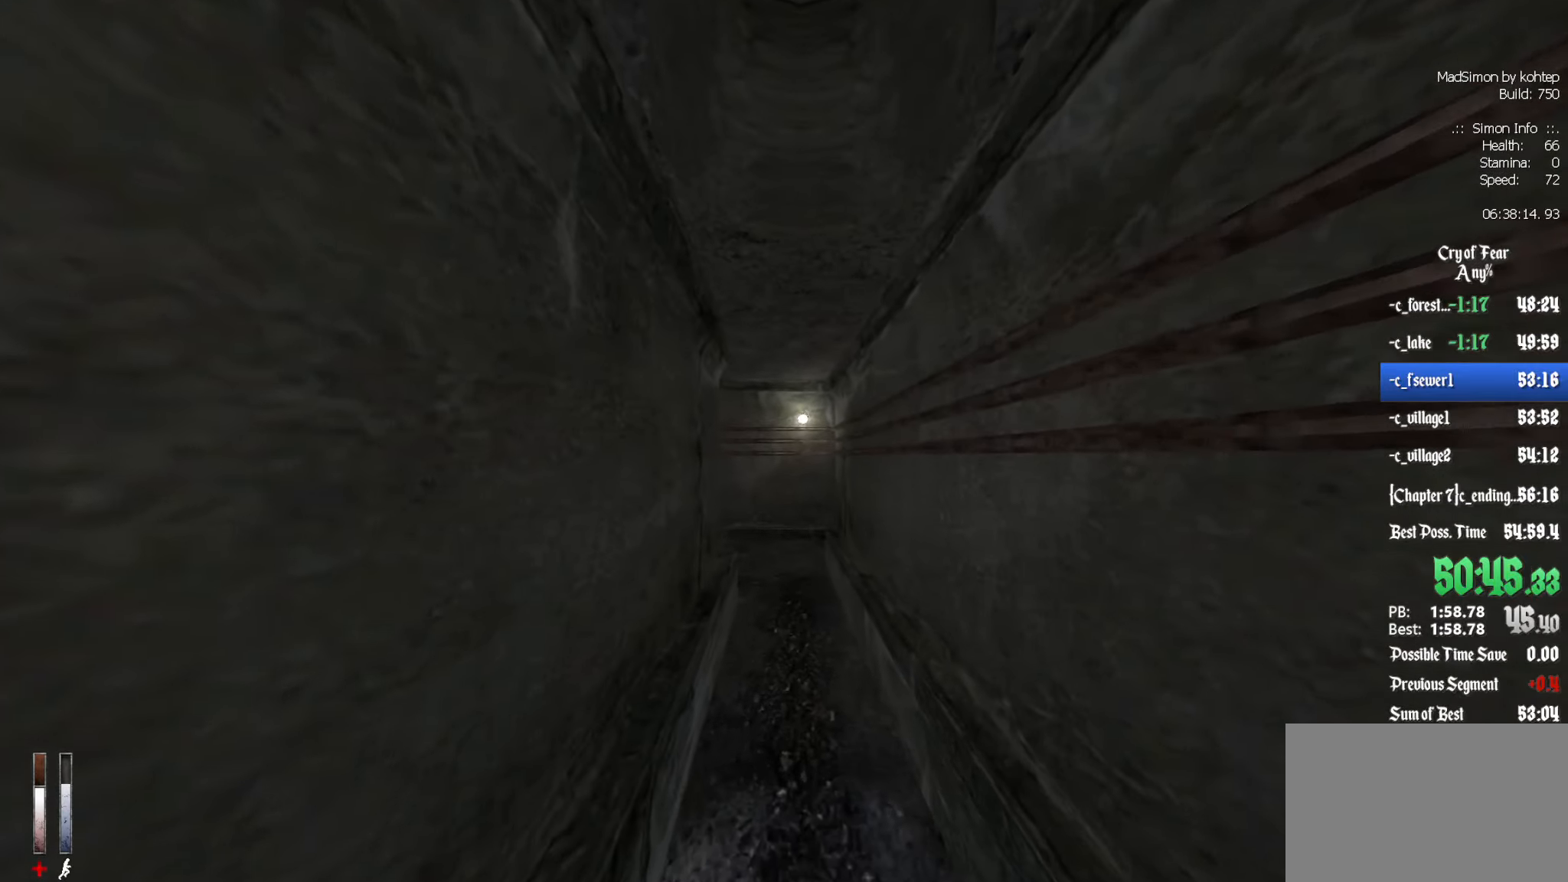
{"keys": ["z"], "mouse": [], "events": []}
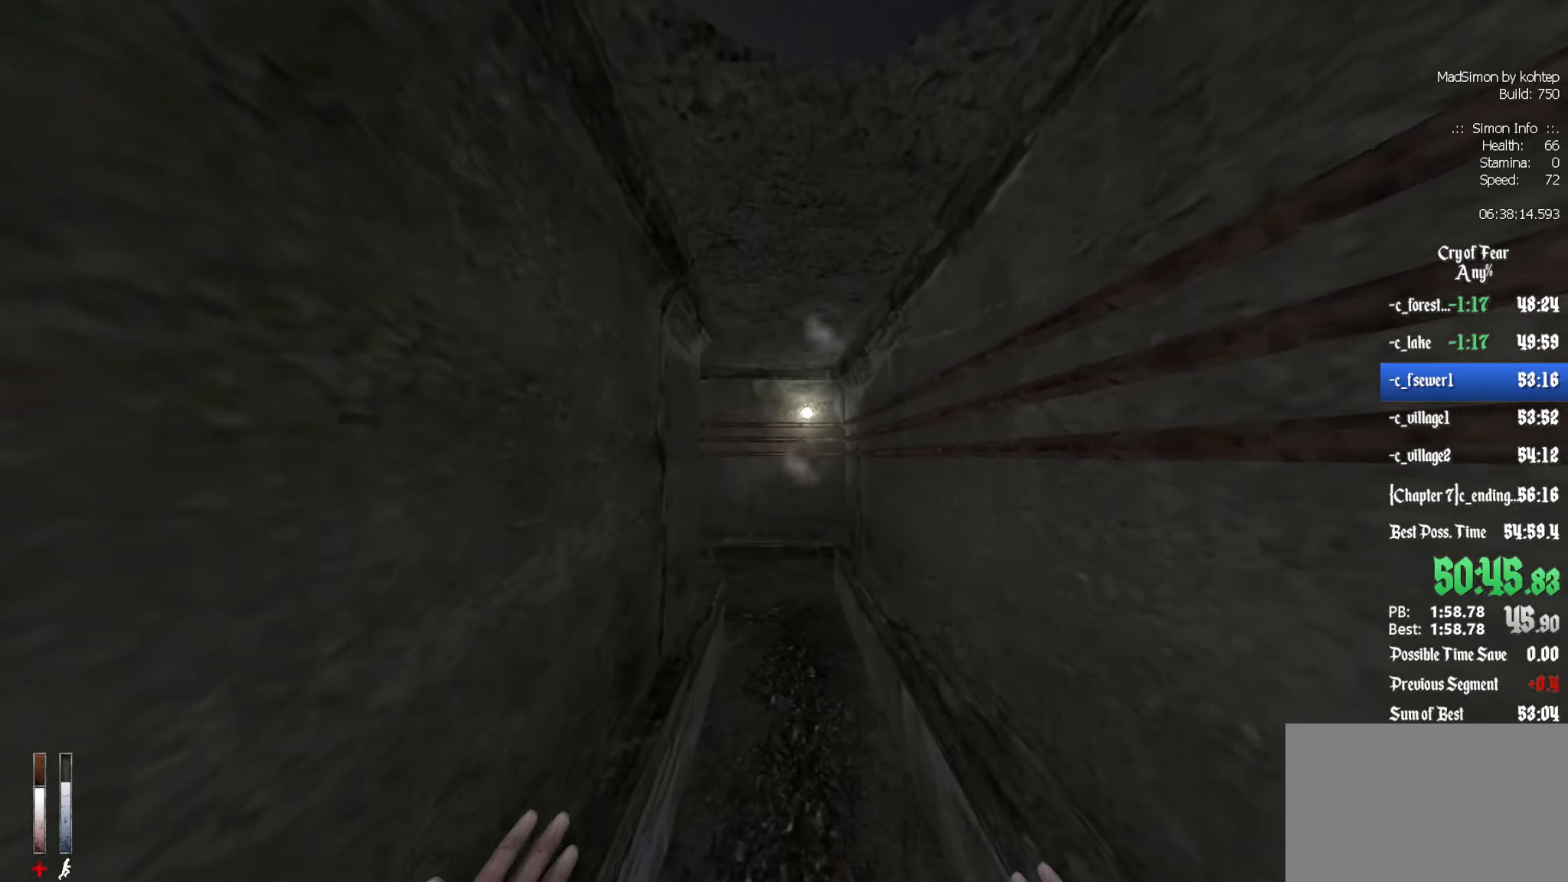
{"keys": ["shift", "z"], "mouse": [], "events": [[334, "shift", "down"]]}
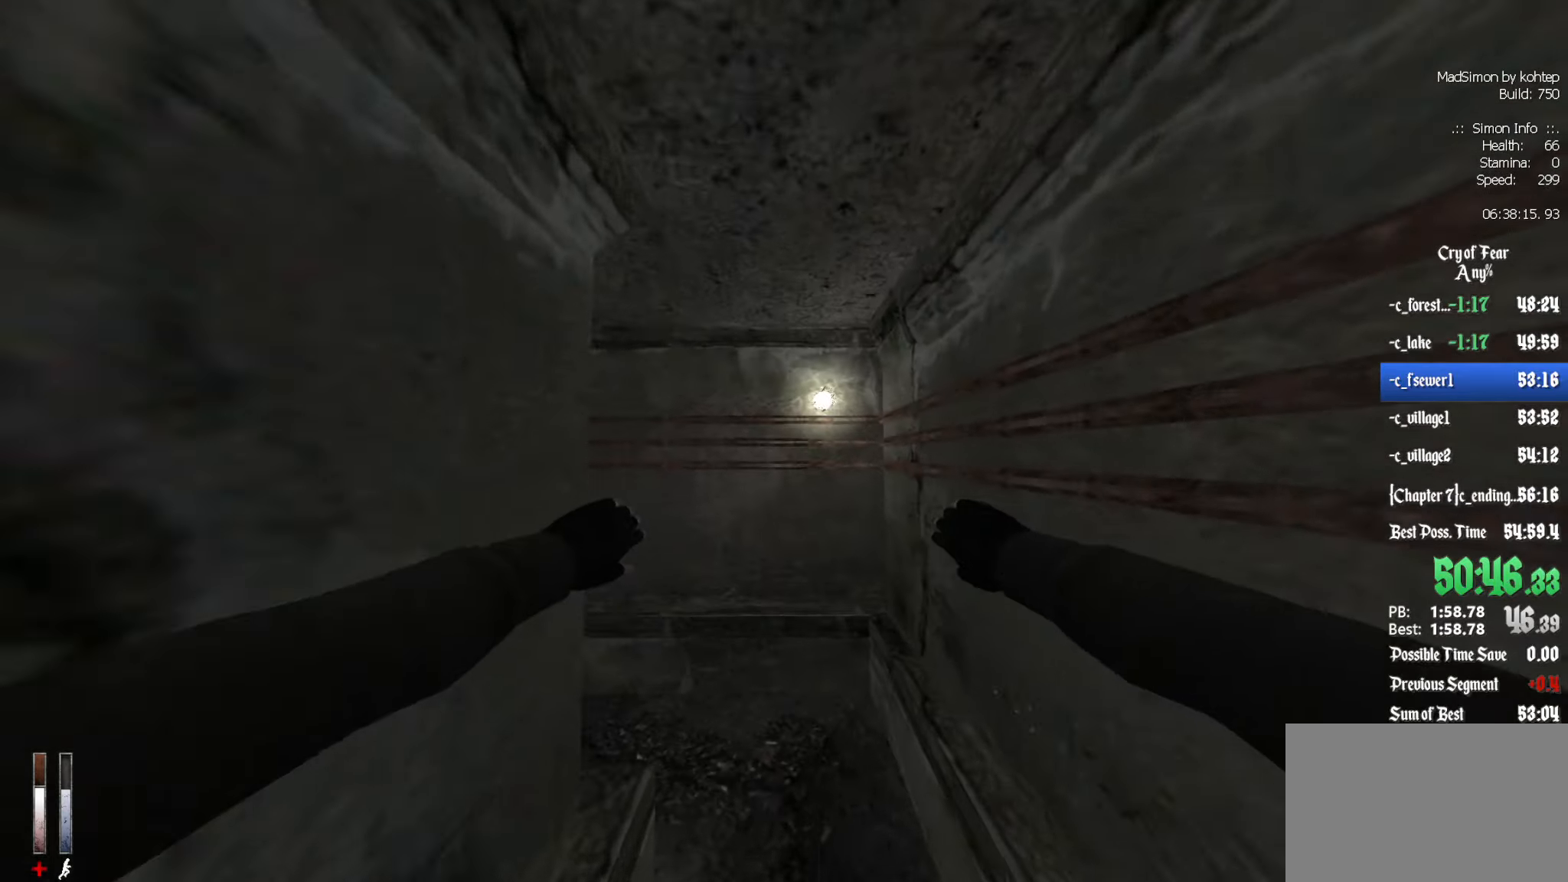
{"keys": ["z"], "mouse": [], "events": [[167, "shift", "up"]]}
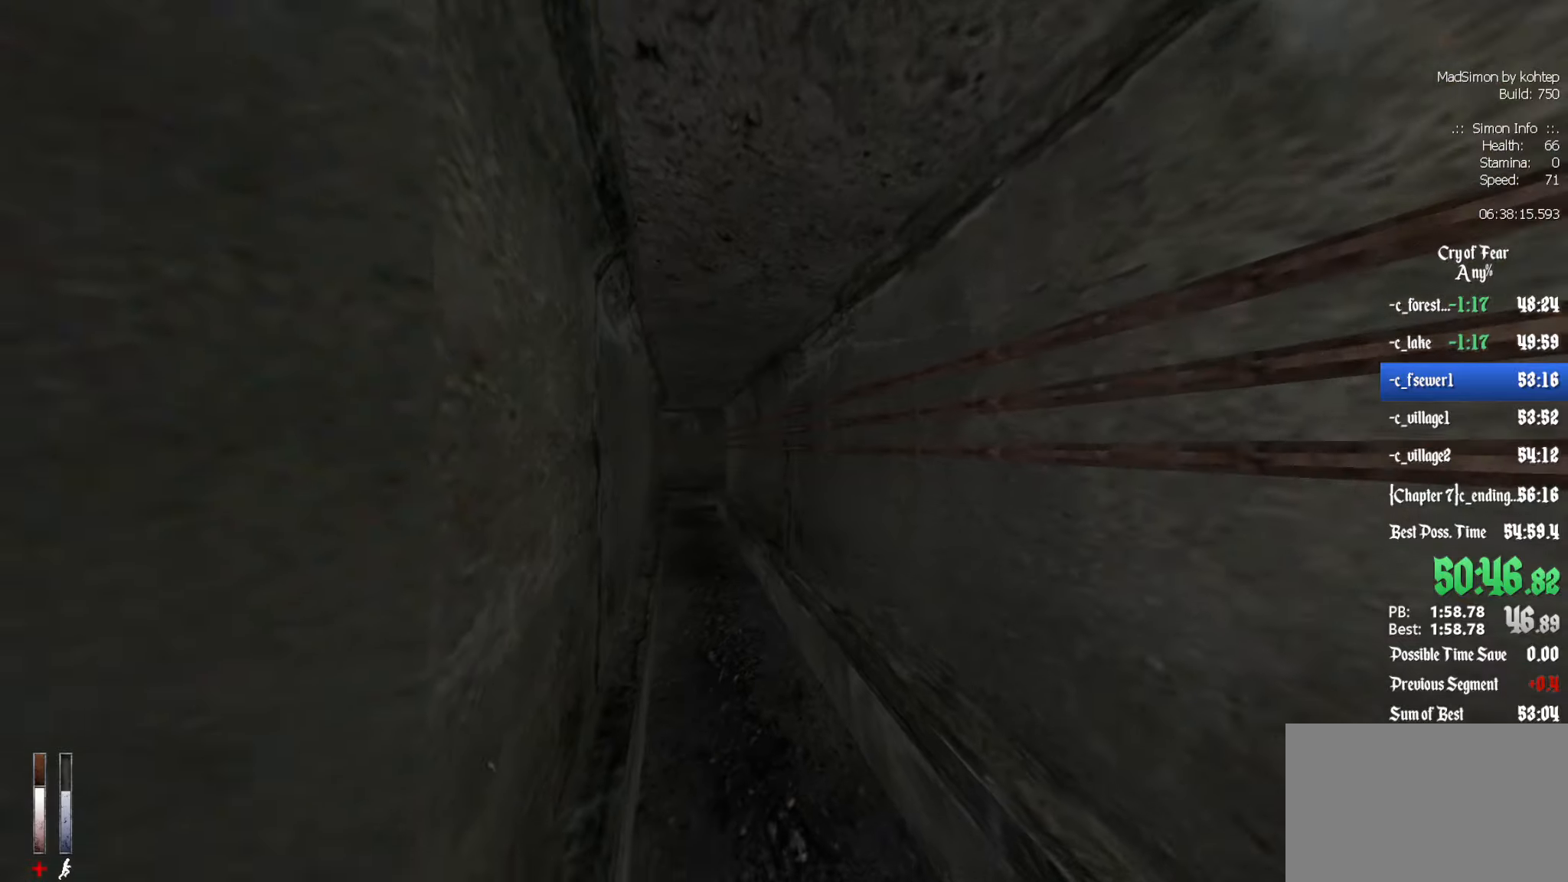
{"keys": ["z"], "mouse": [], "events": []}
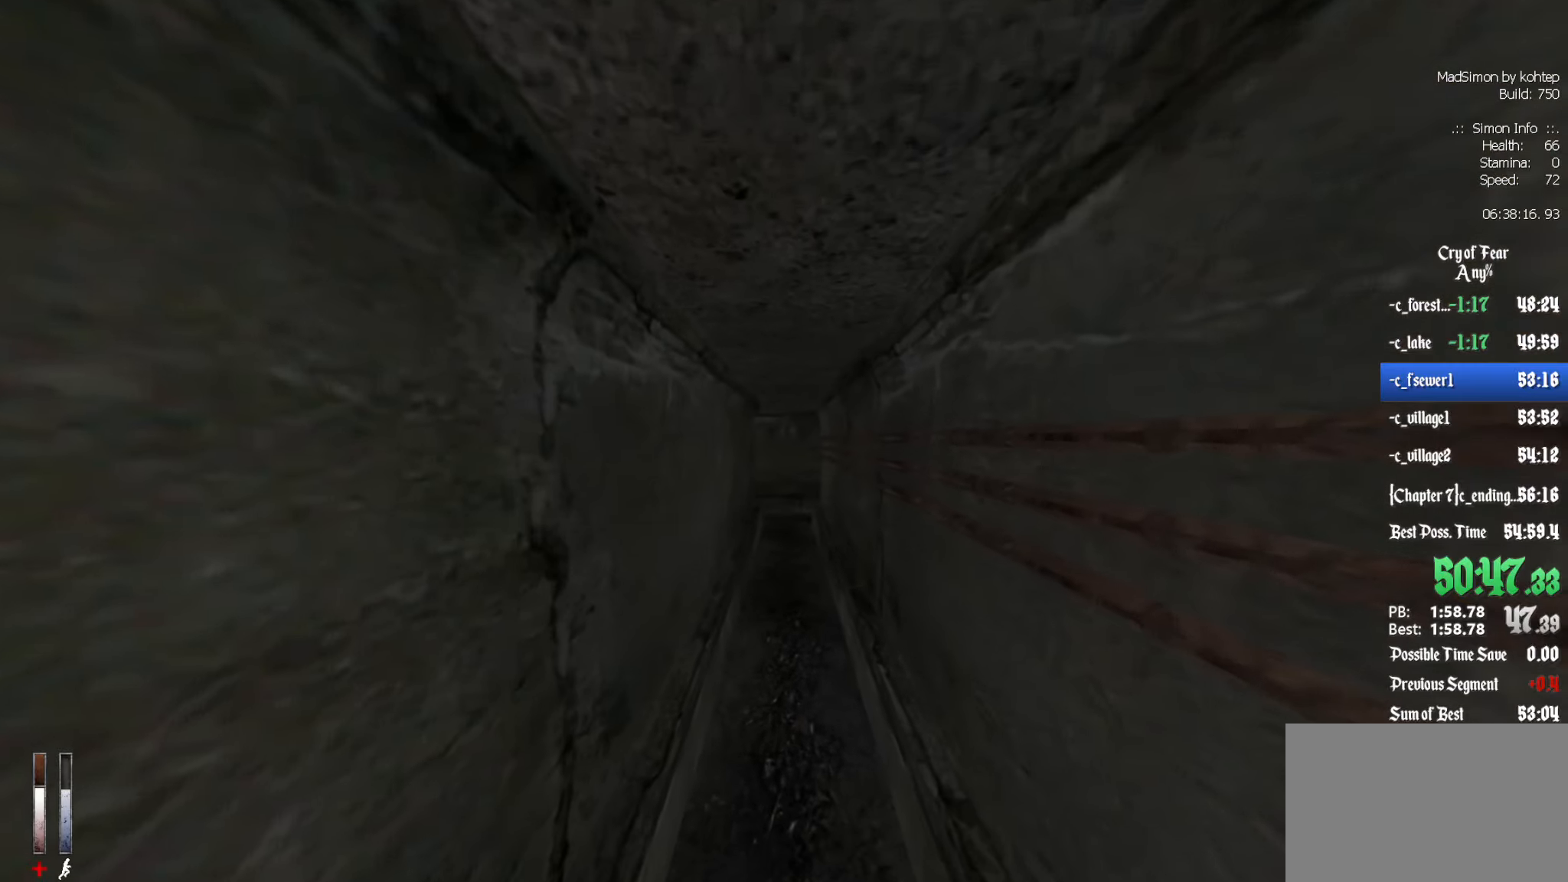
{"keys": ["shift", "z"], "mouse": [], "events": [[483, "shift", "down"]]}
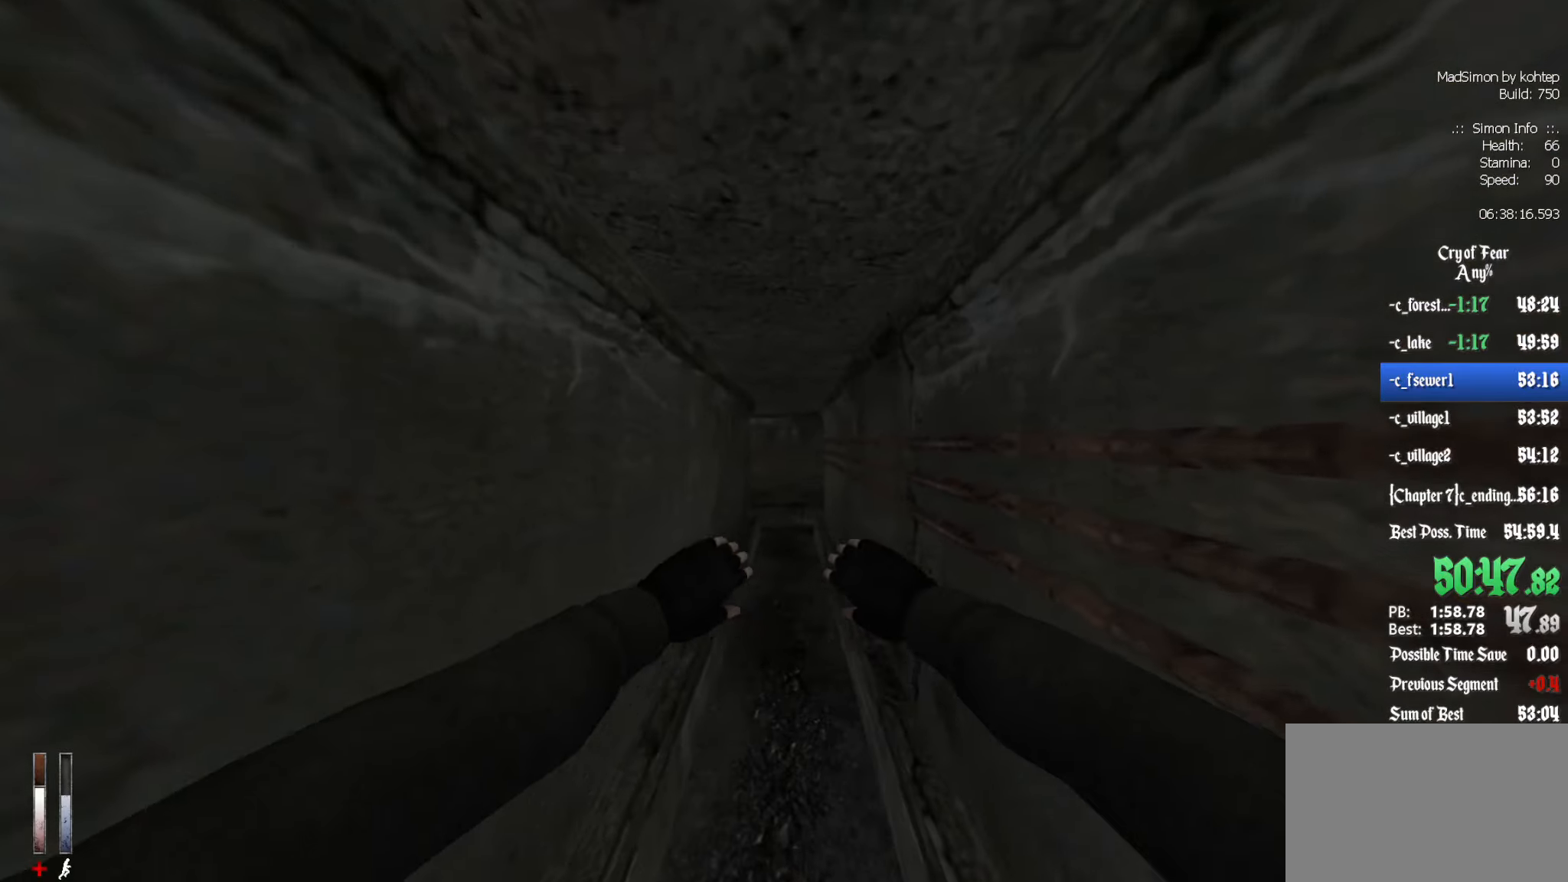
{"keys": ["z"], "mouse": [], "events": [[300, "shift", "up"]]}
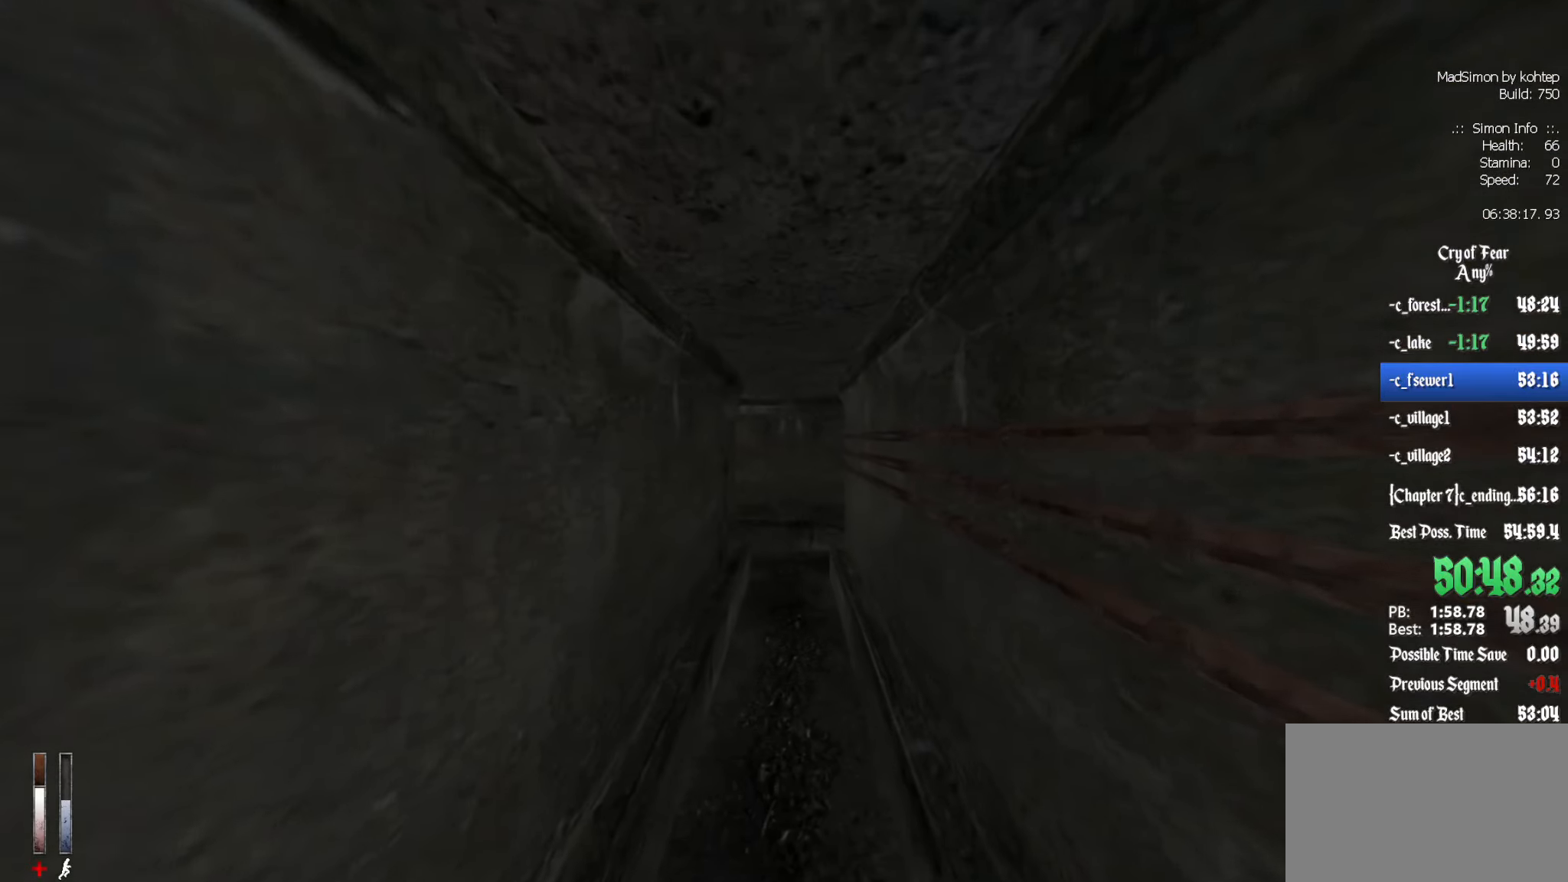
{"keys": ["z"], "mouse": [], "events": []}
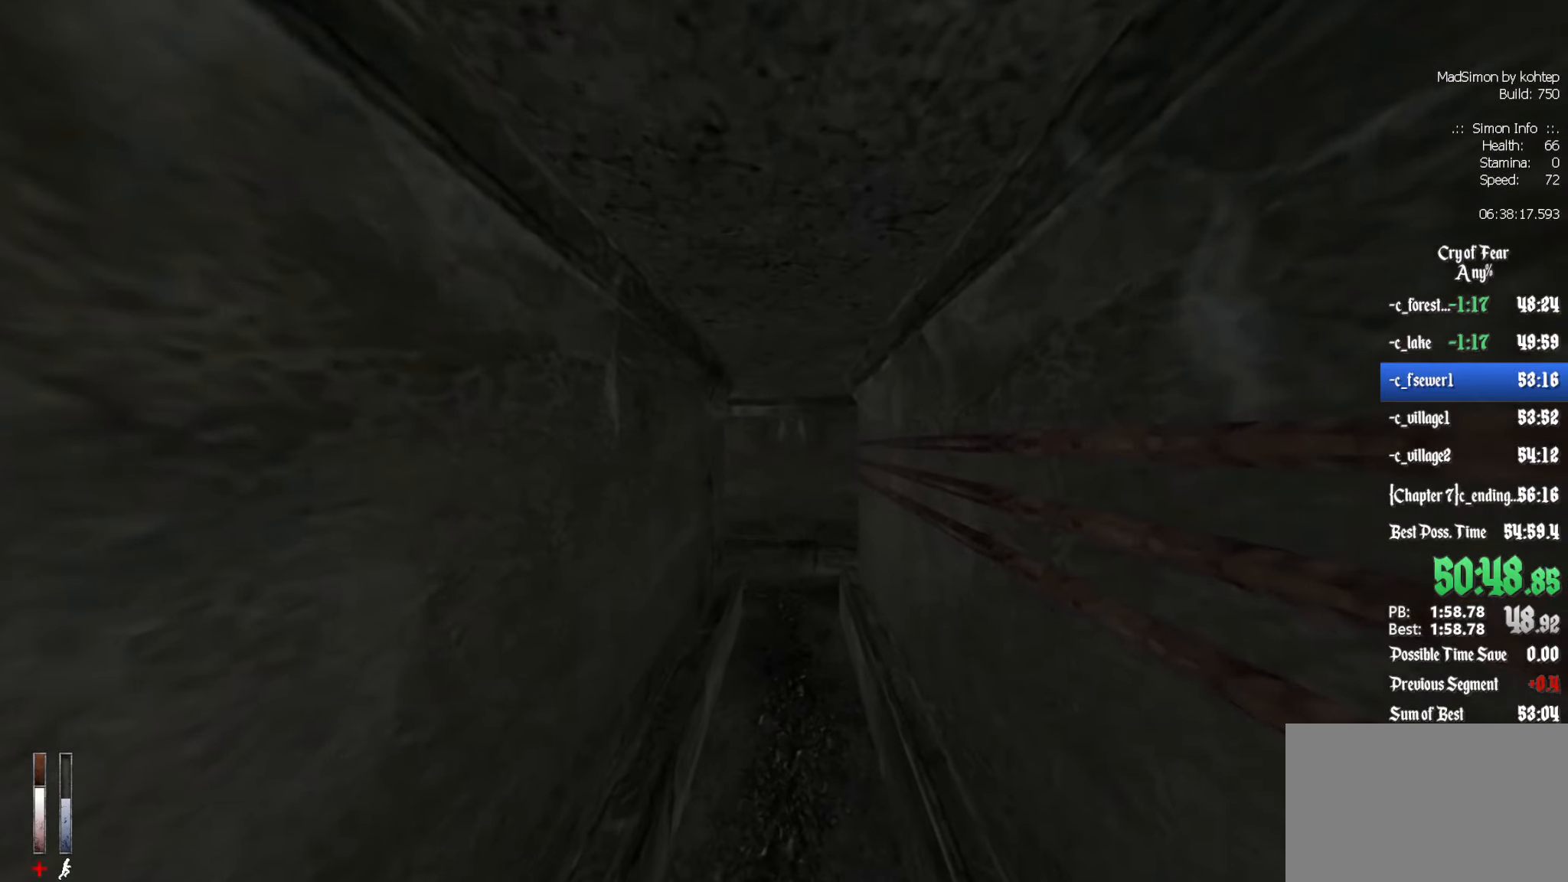
{"keys": ["shift", "z"], "mouse": [], "events": [[466, "shift", "down"]]}
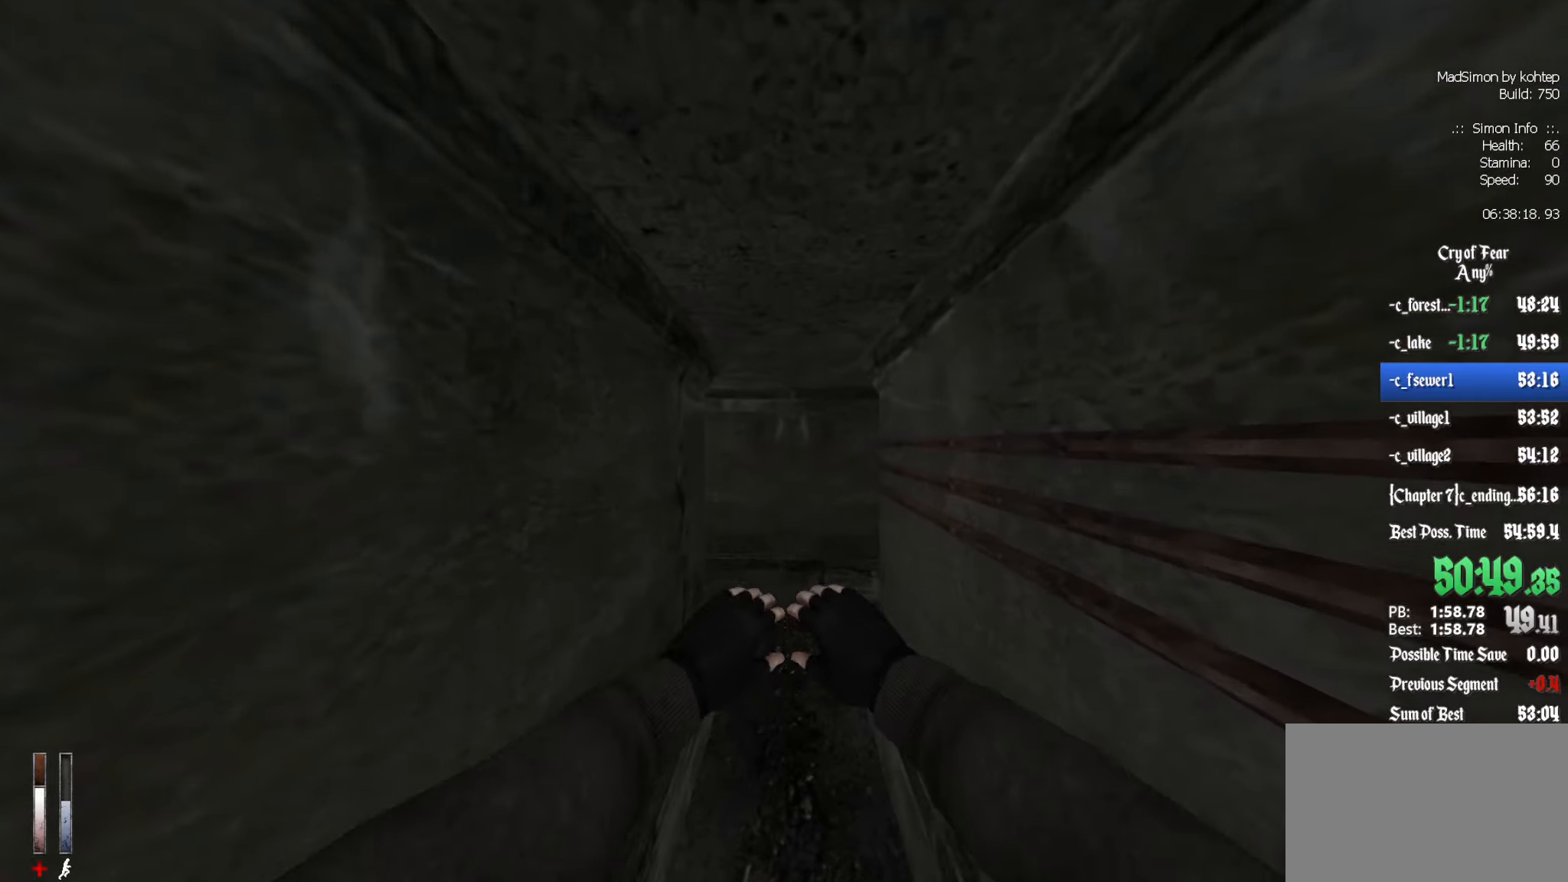
{"keys": ["z"], "mouse": [], "events": [[300, "shift", "up"]]}
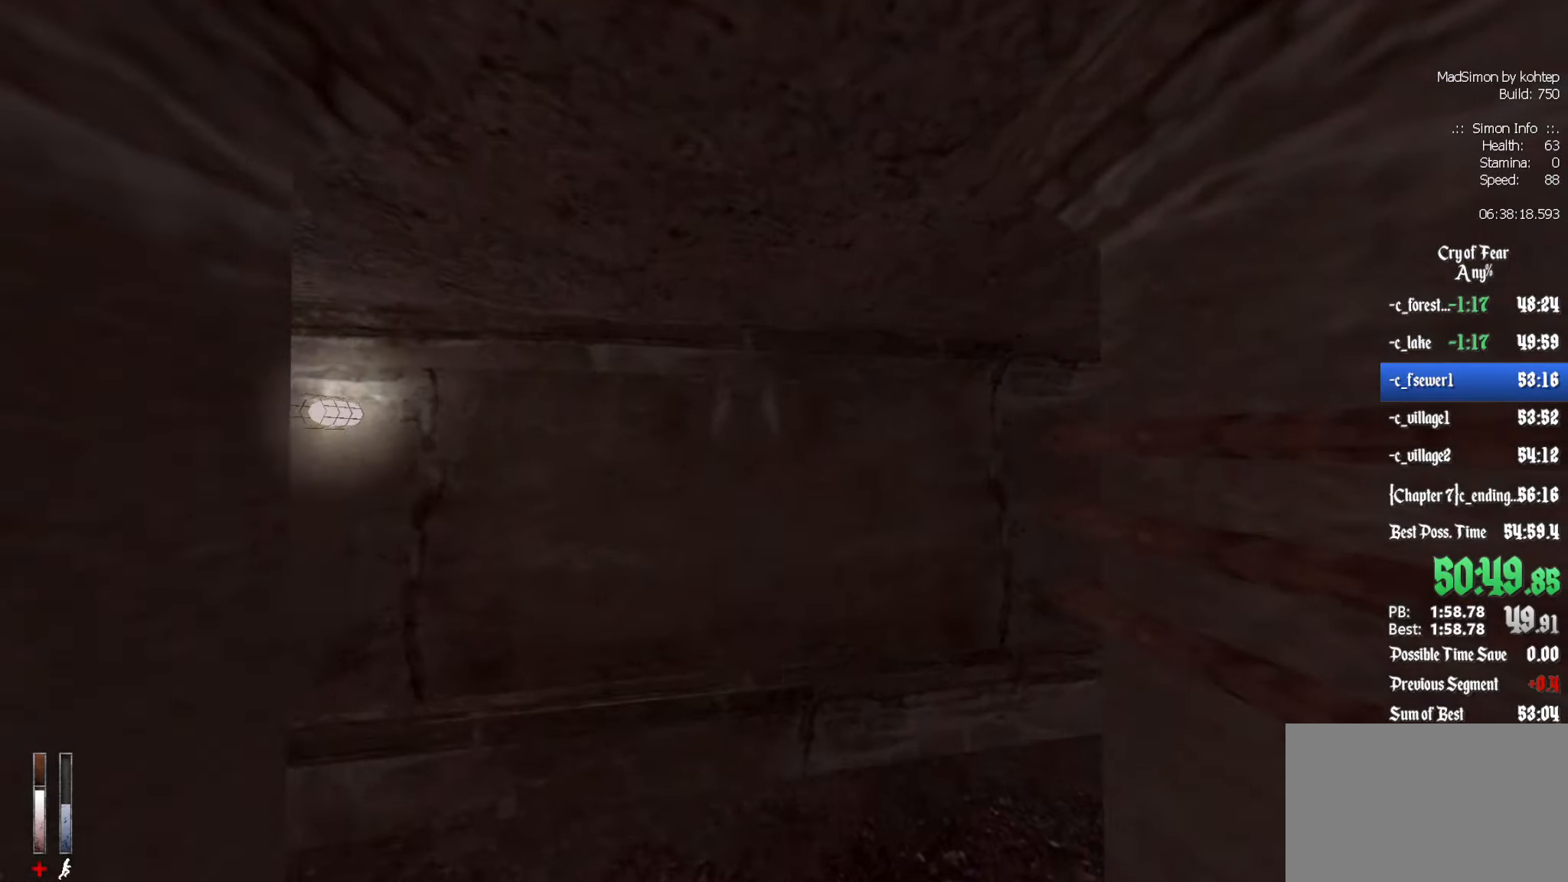
{"keys": ["z"], "mouse": [], "events": []}
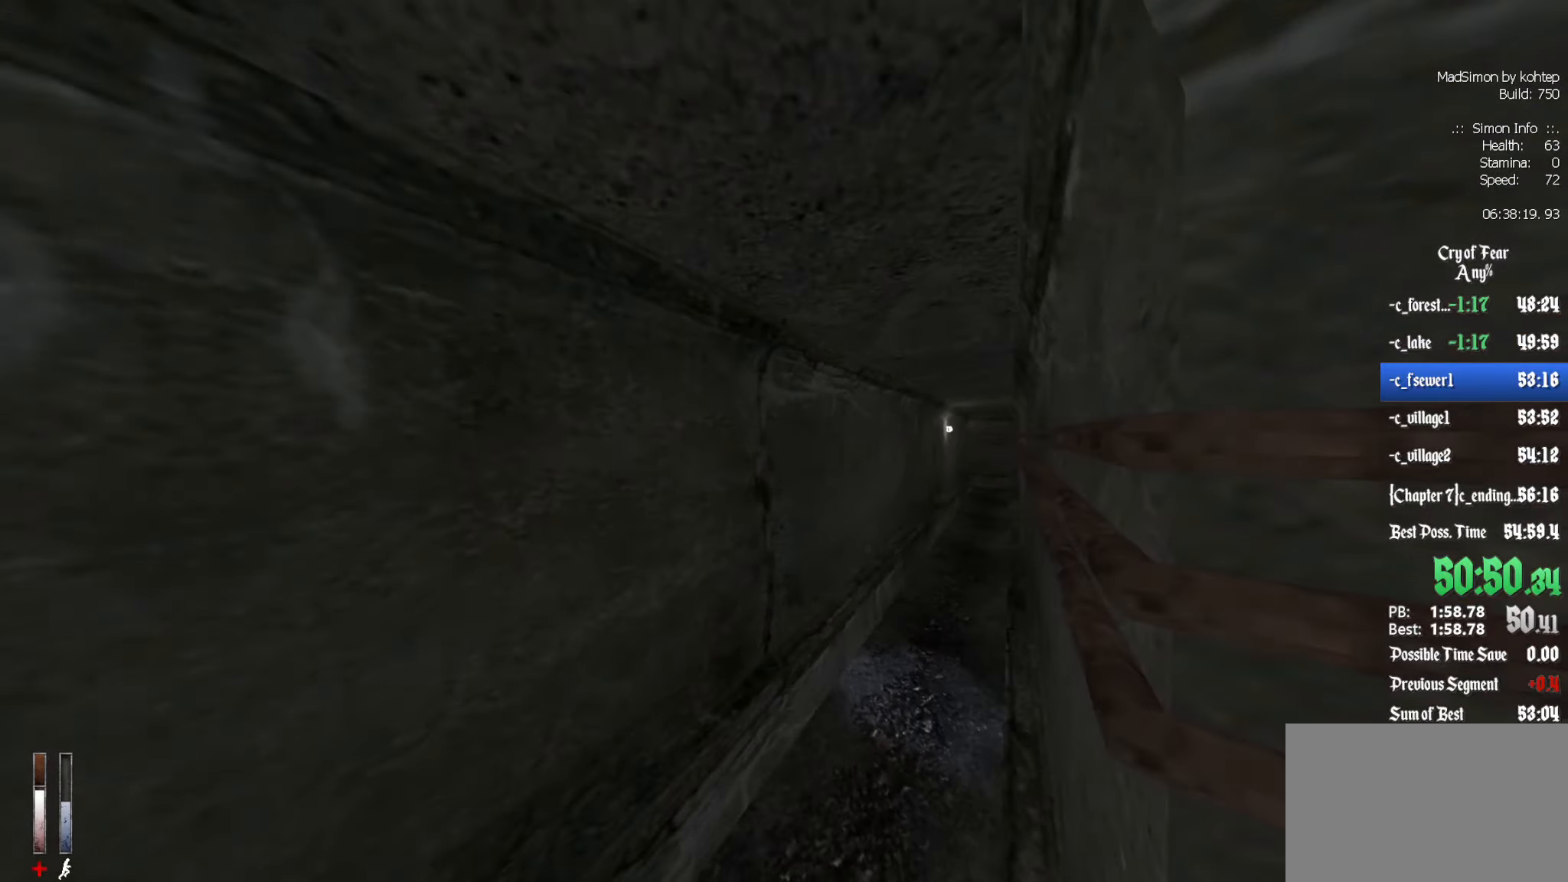
{"keys": ["z"], "mouse": [], "events": []}
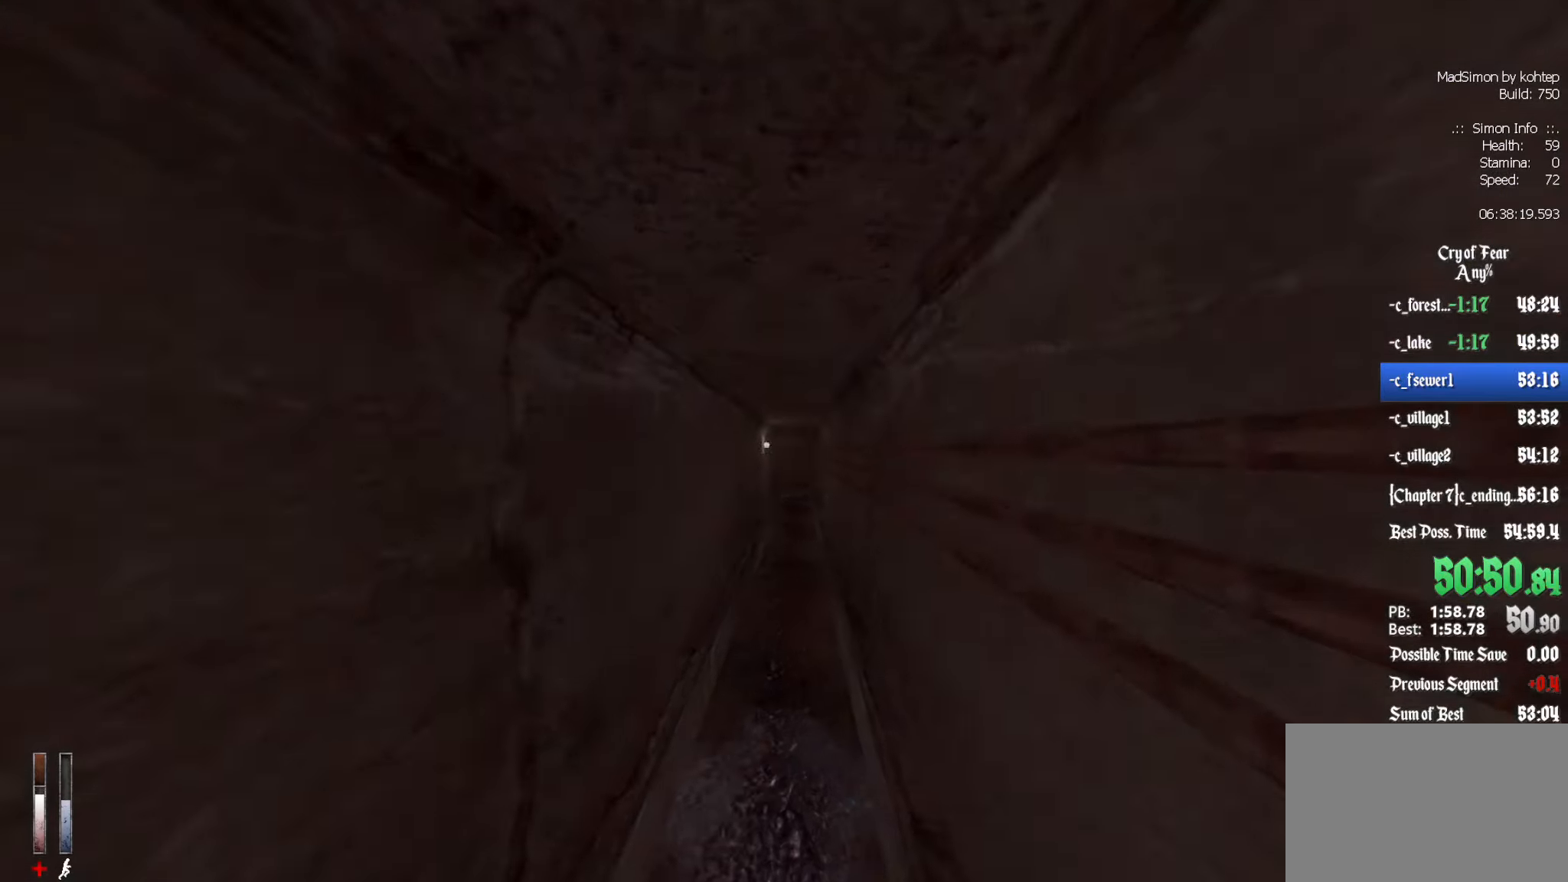
{"keys": ["shift", "z"], "mouse": [], "events": [[183, "shift", "down"]]}
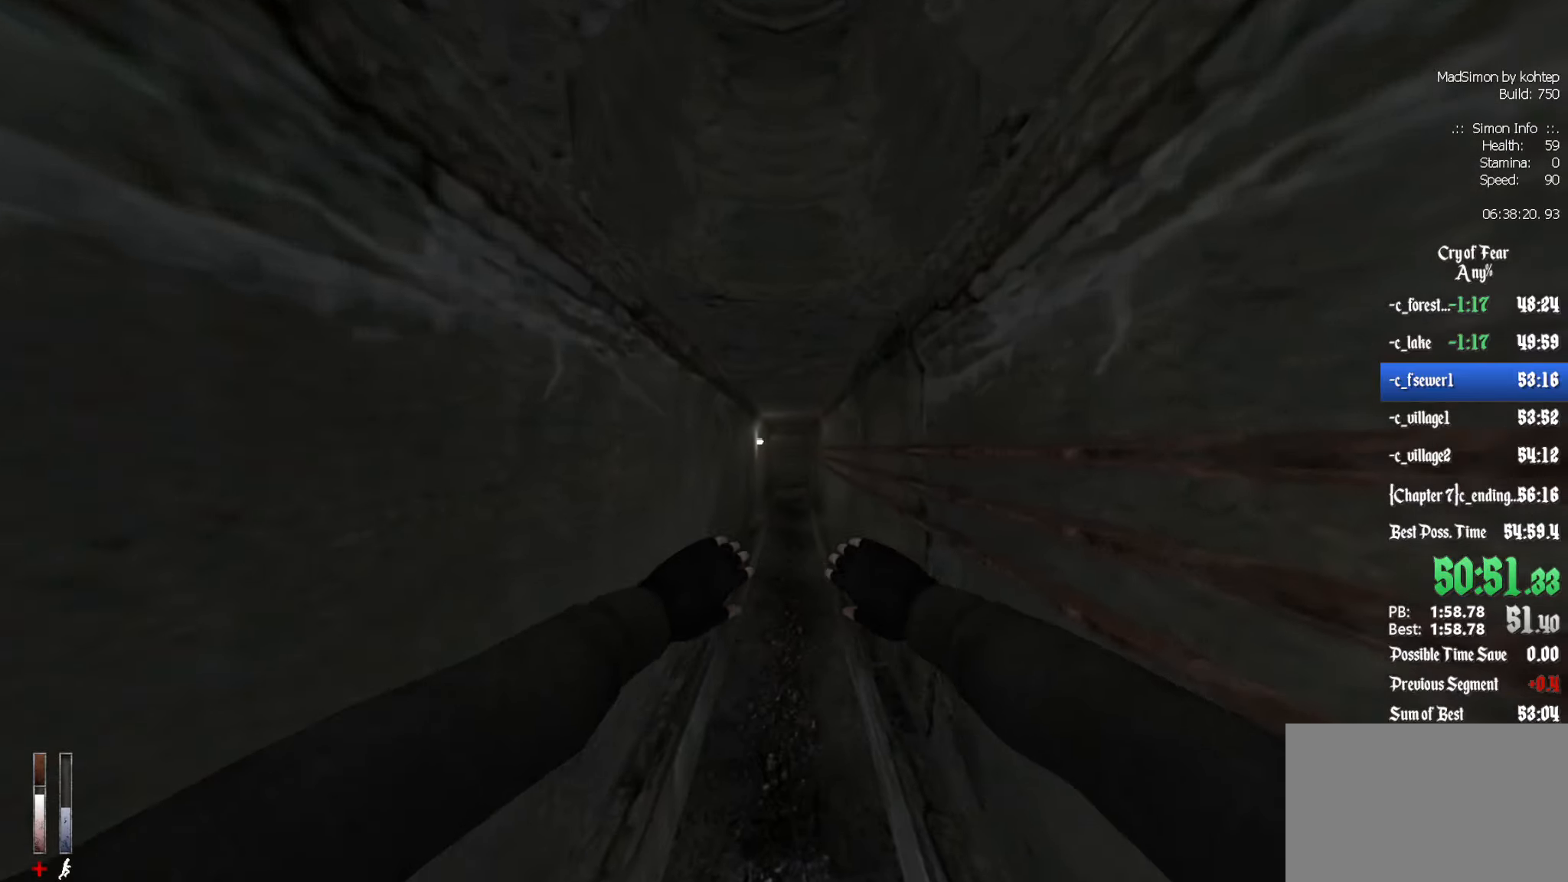
{"keys": ["z"], "mouse": [], "events": [[250, "shift", "up"]]}
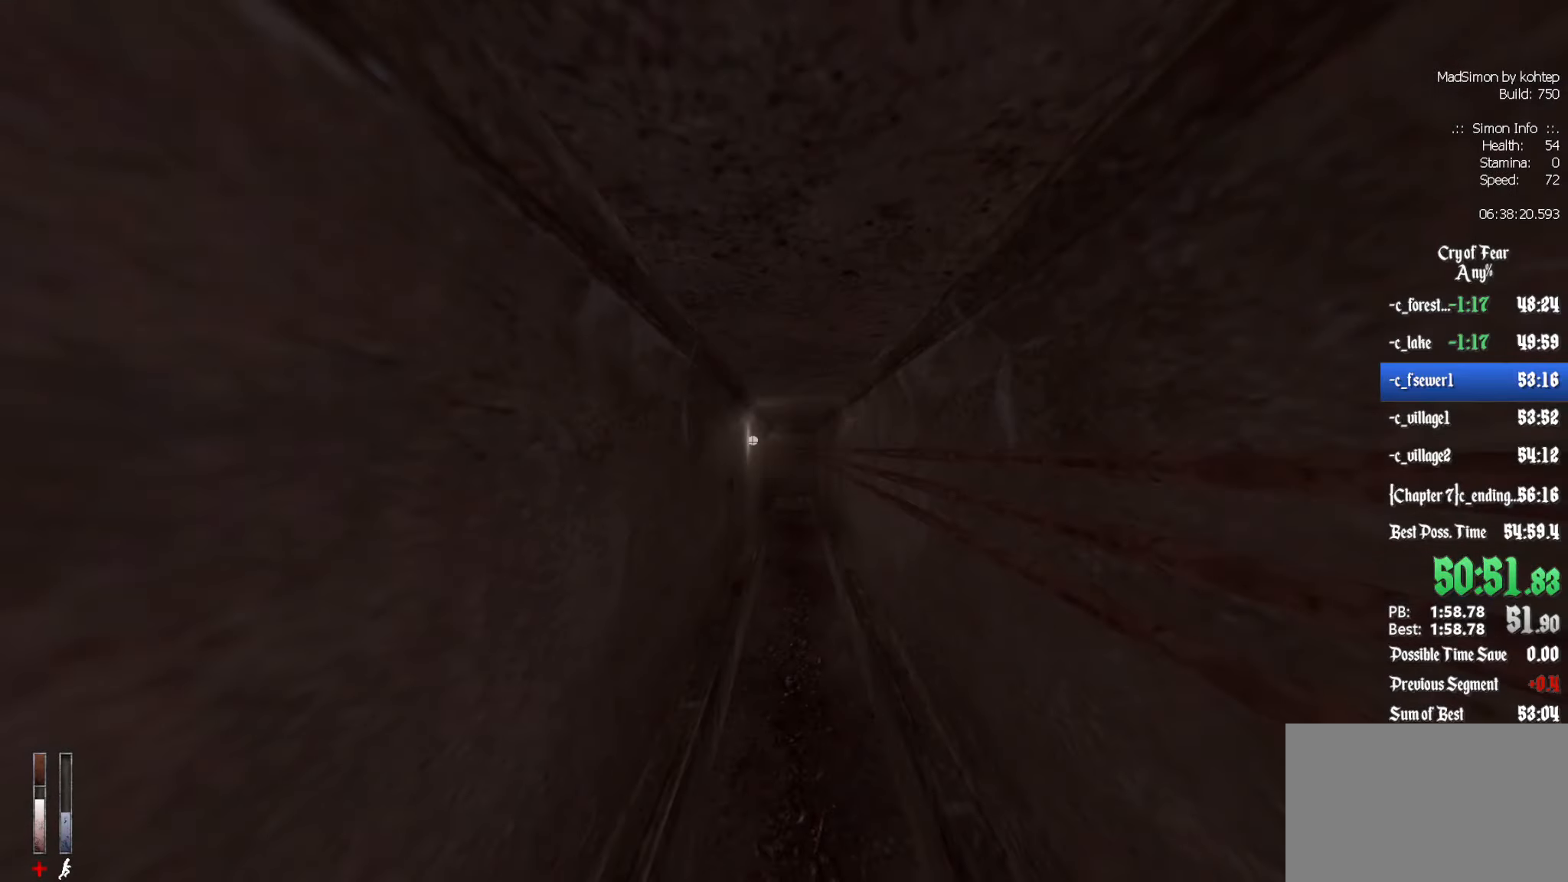
{"keys": ["z"], "mouse": [], "events": []}
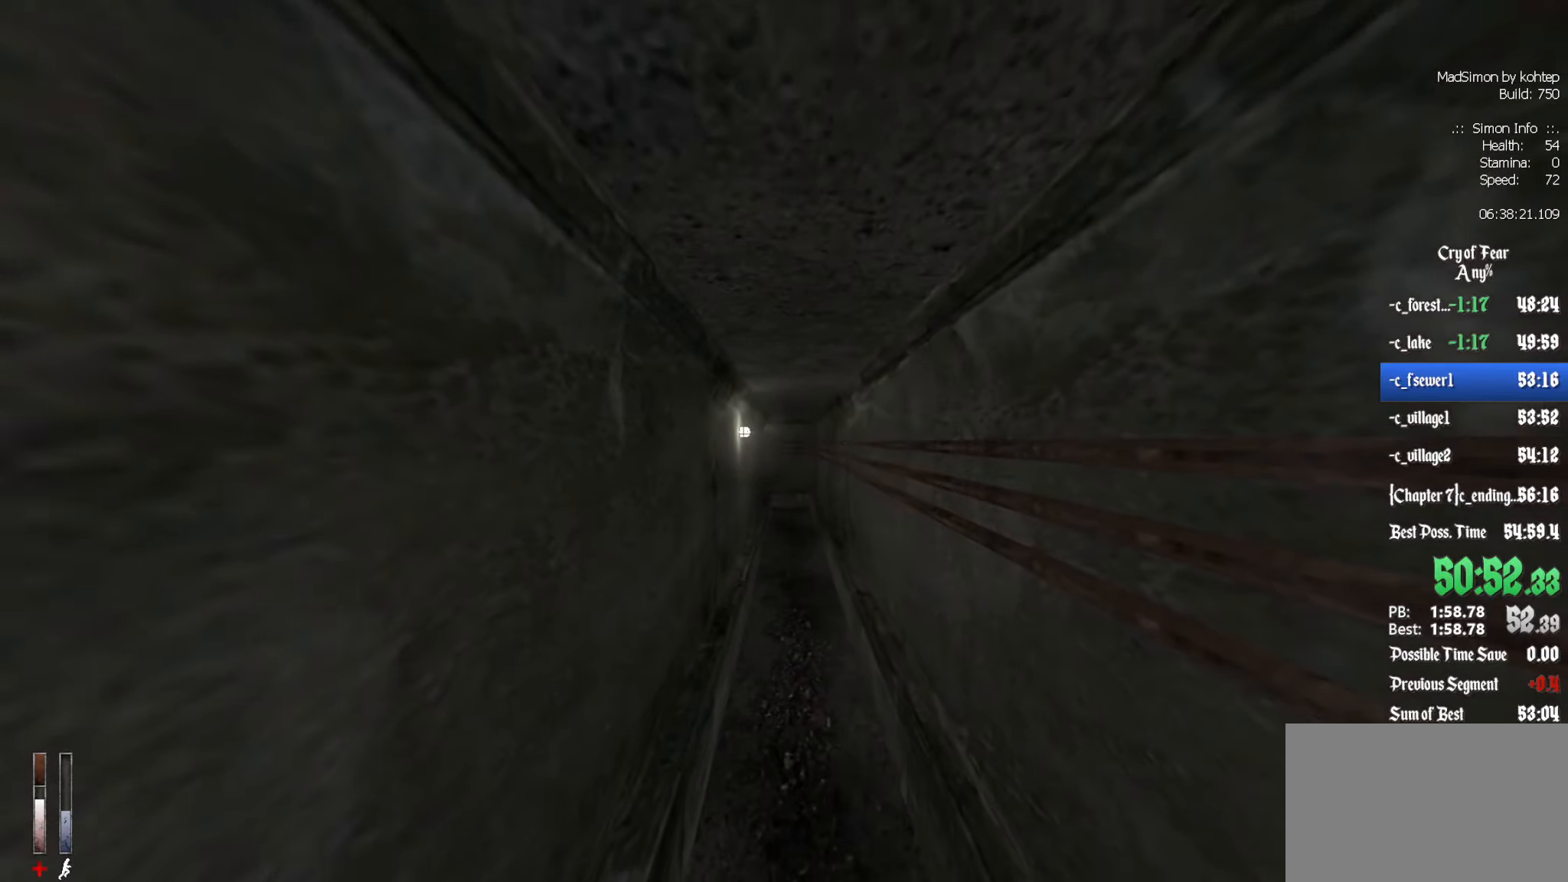
{"keys": ["shift", "z"], "mouse": [], "events": [[500, "shift", "down"]]}
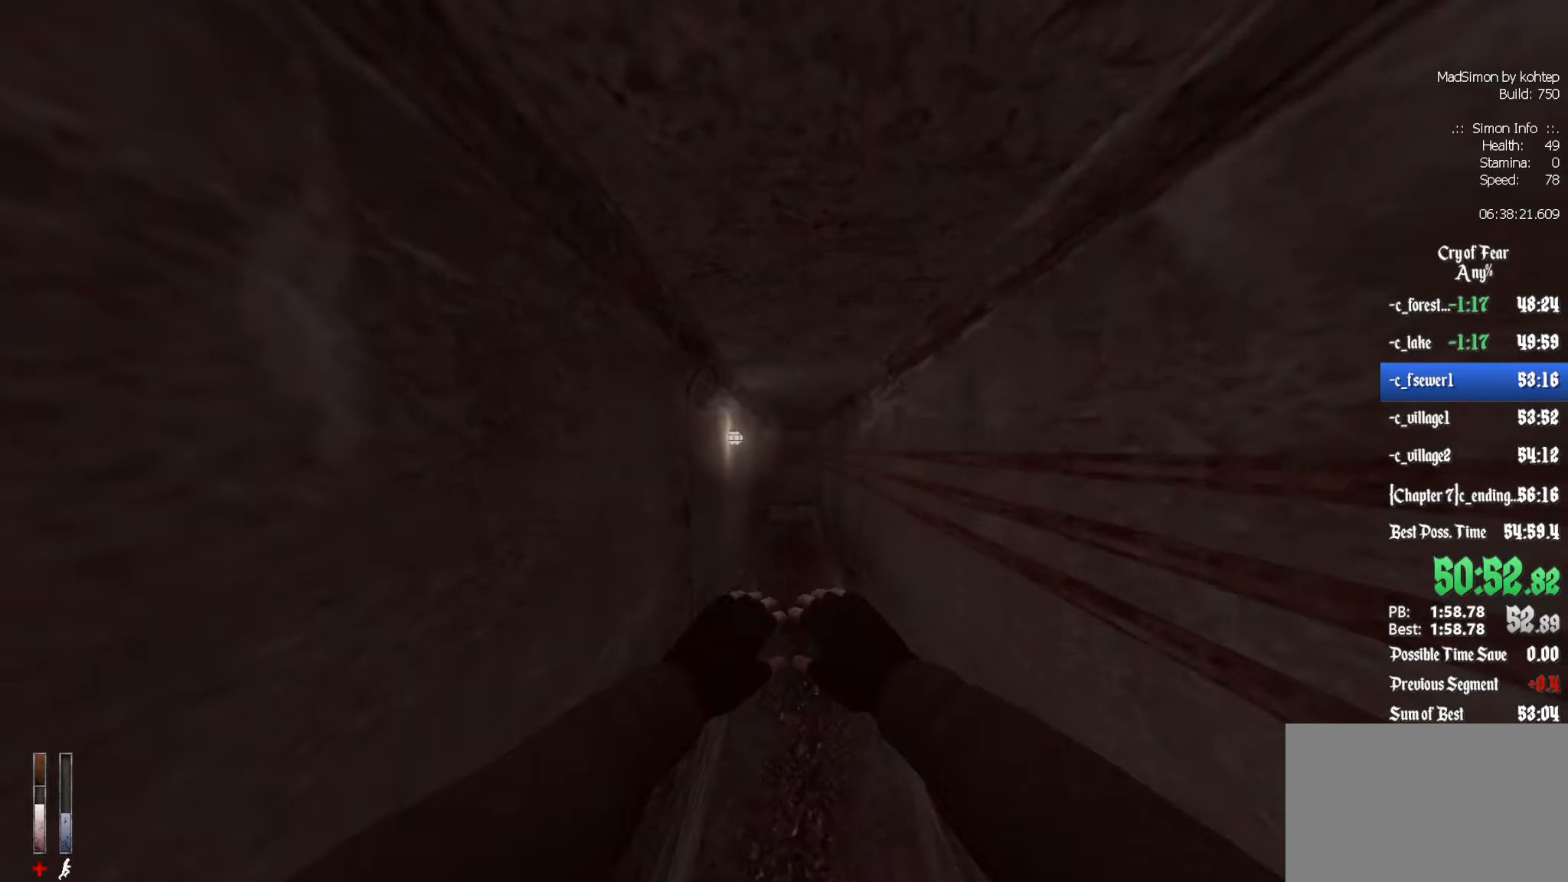
{"keys": ["z"], "mouse": [], "events": [[383, "shift", "up"]]}
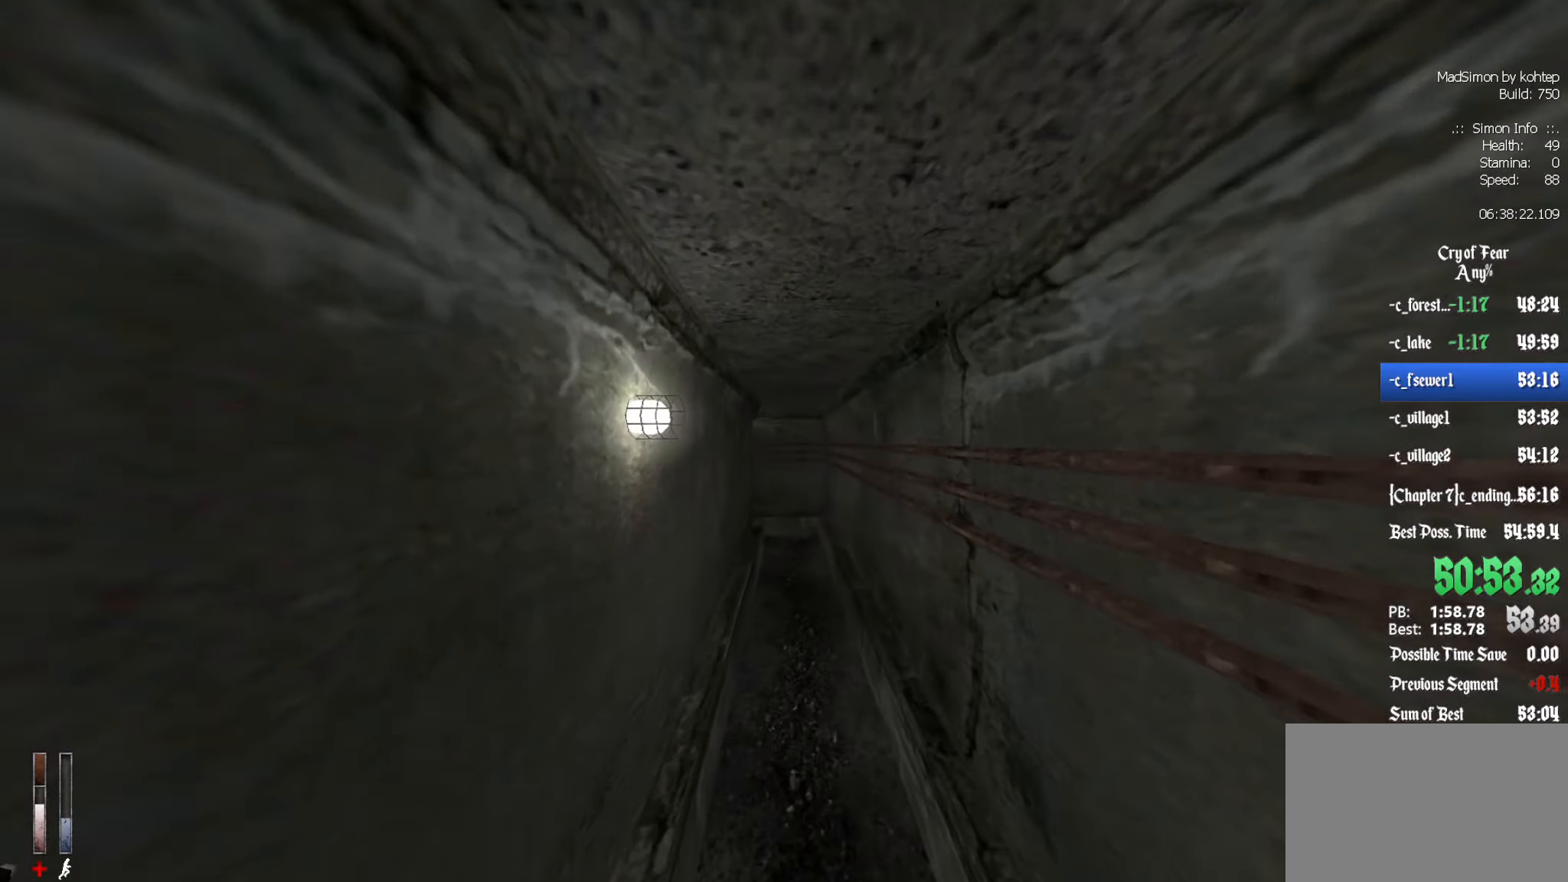
{"keys": ["z"], "mouse": [], "events": []}
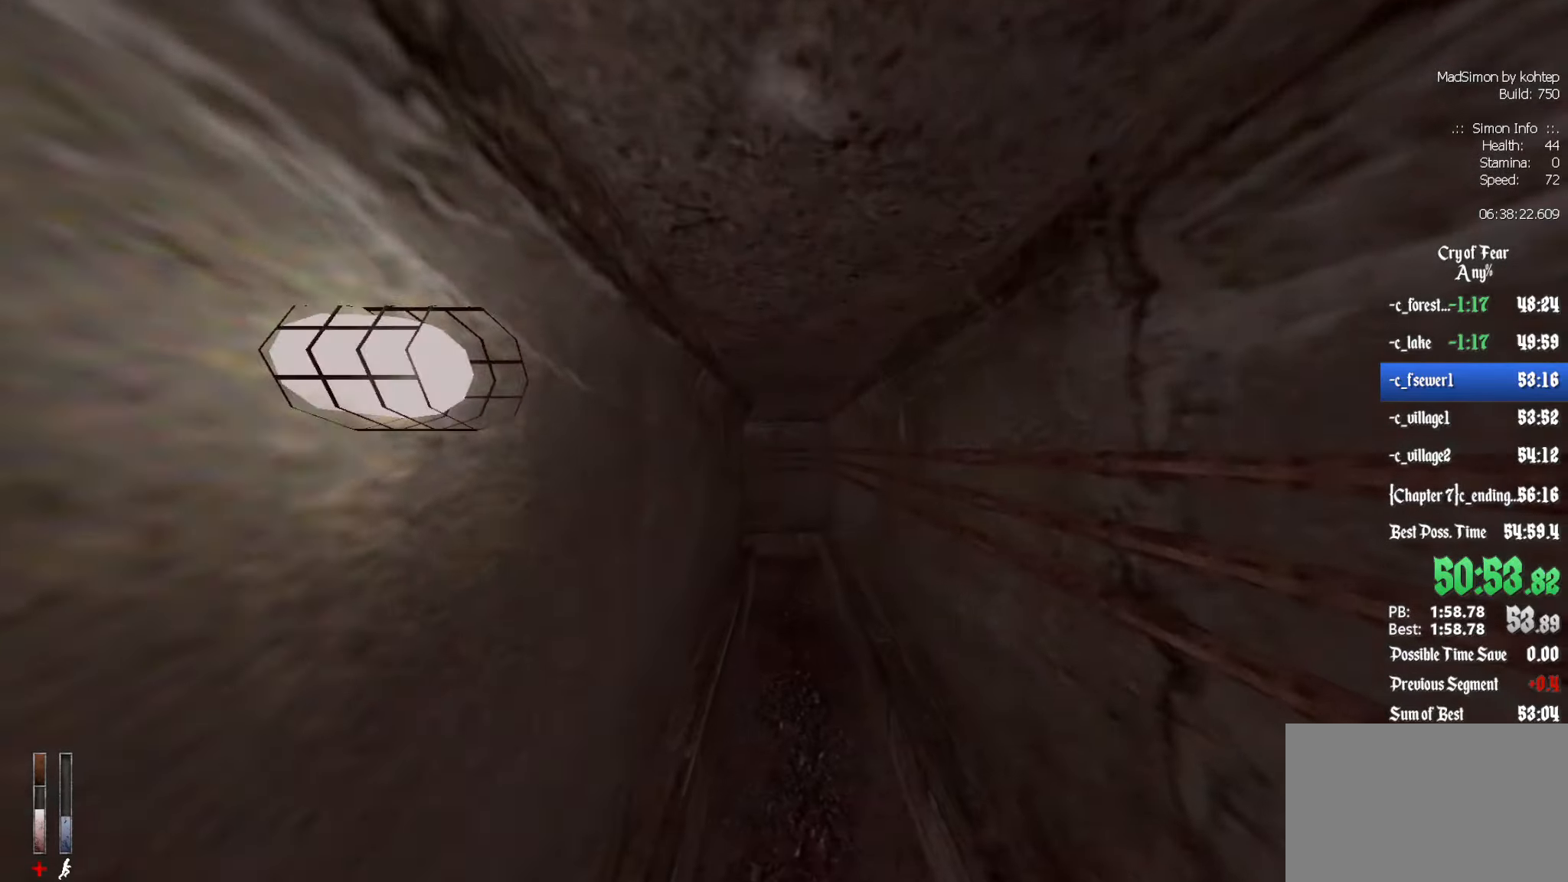
{"keys": ["z"], "mouse": [], "events": []}
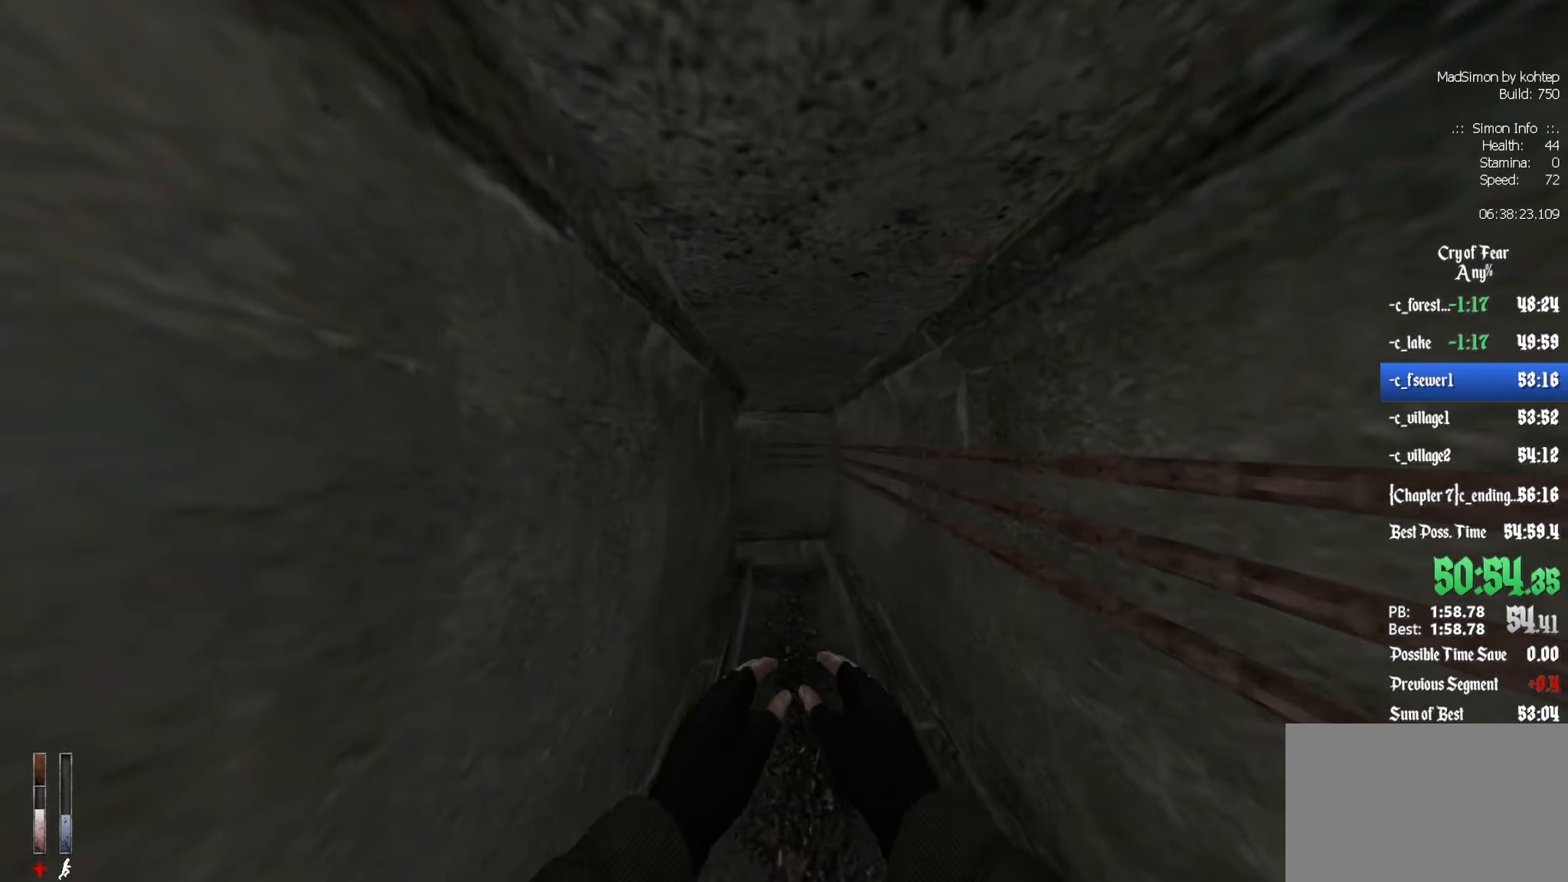
{"keys": ["shift", "z"], "mouse": [], "events": [[100, "shift", "down"]]}
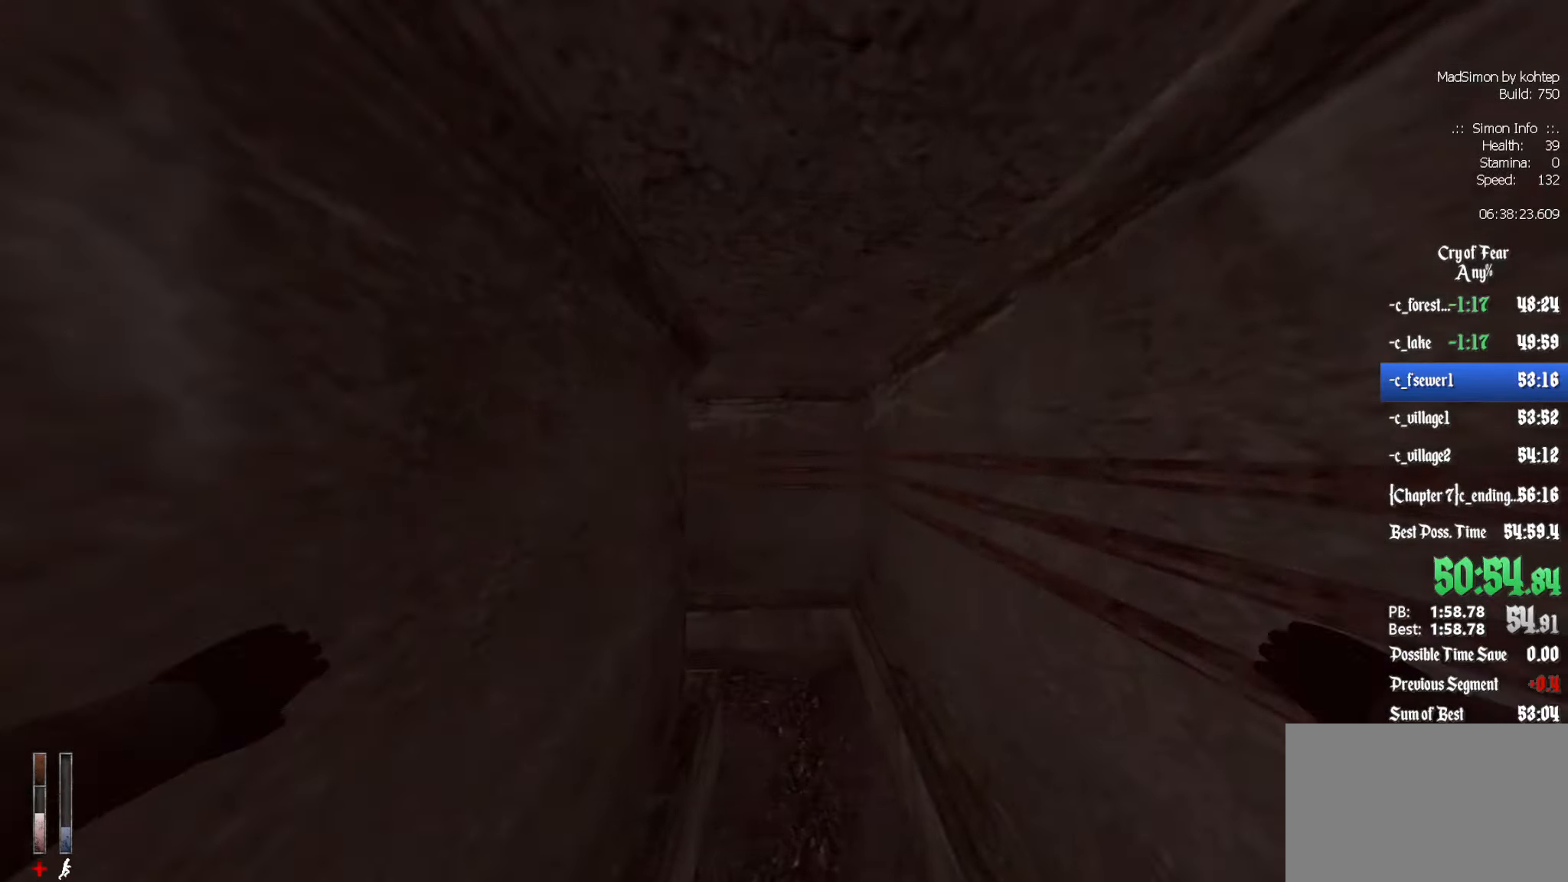
{"keys": ["z"], "mouse": [], "events": [[50, "shift", "up"]]}
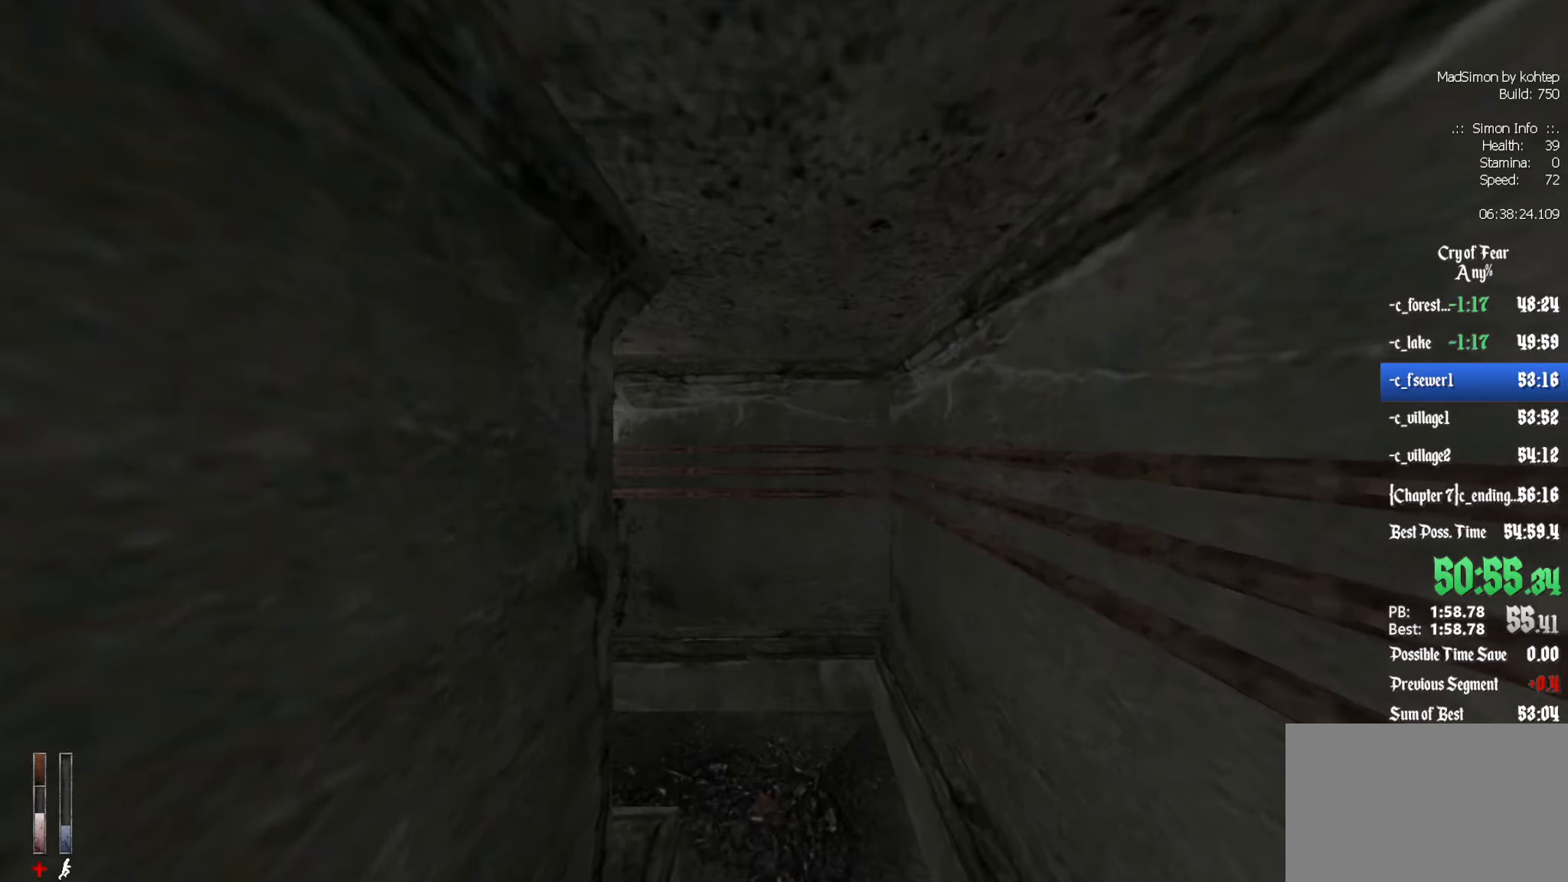
{"keys": ["z"], "mouse": [], "events": []}
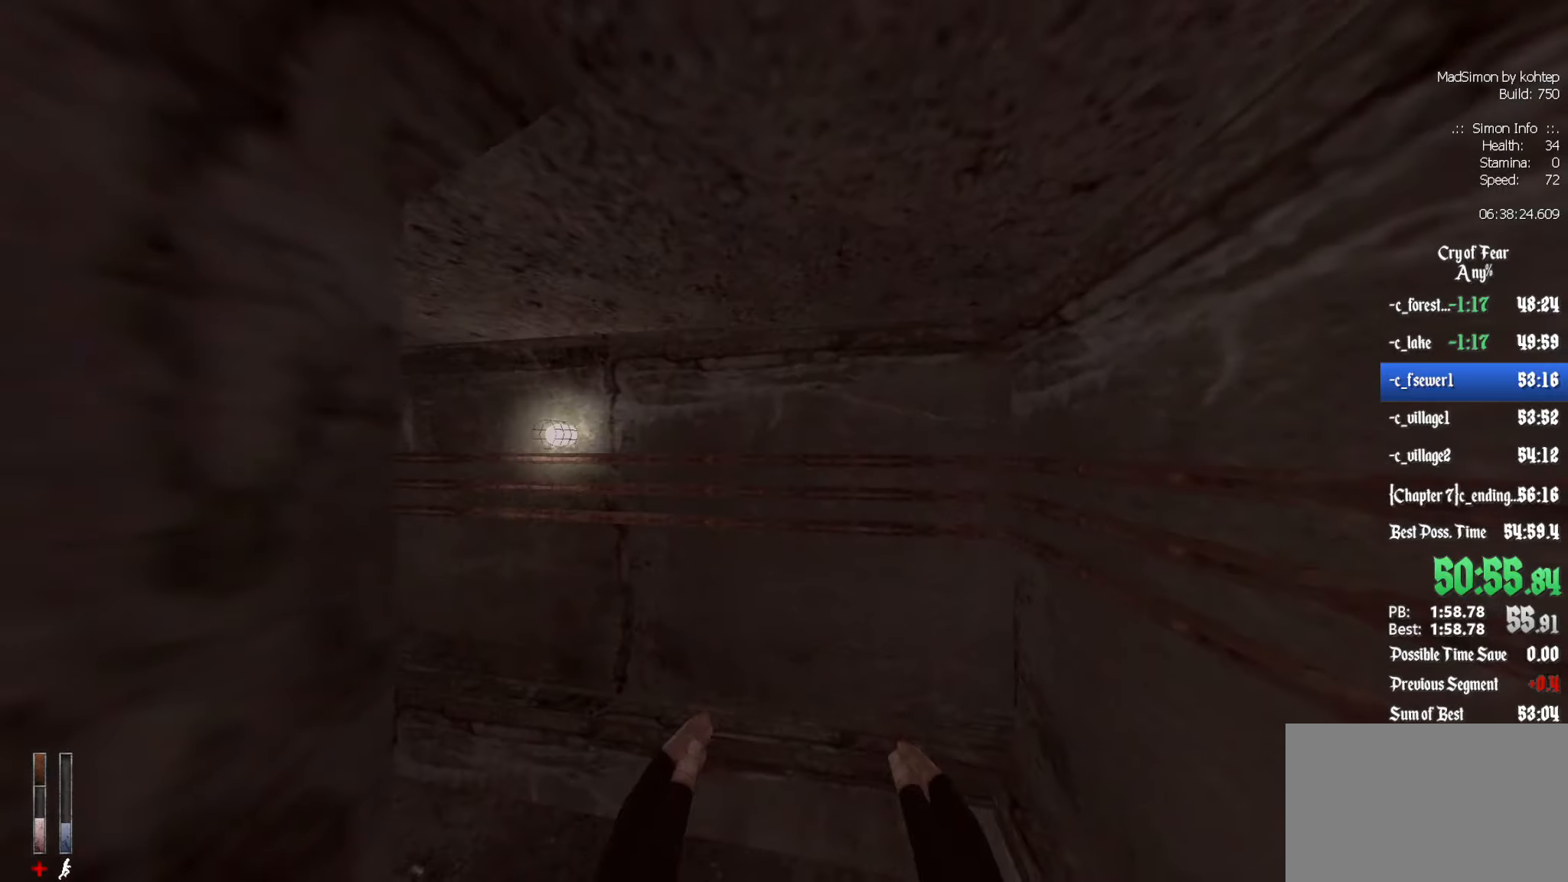
{"keys": ["shift", "z"], "mouse": [], "events": [[84, "shift", "down"]]}
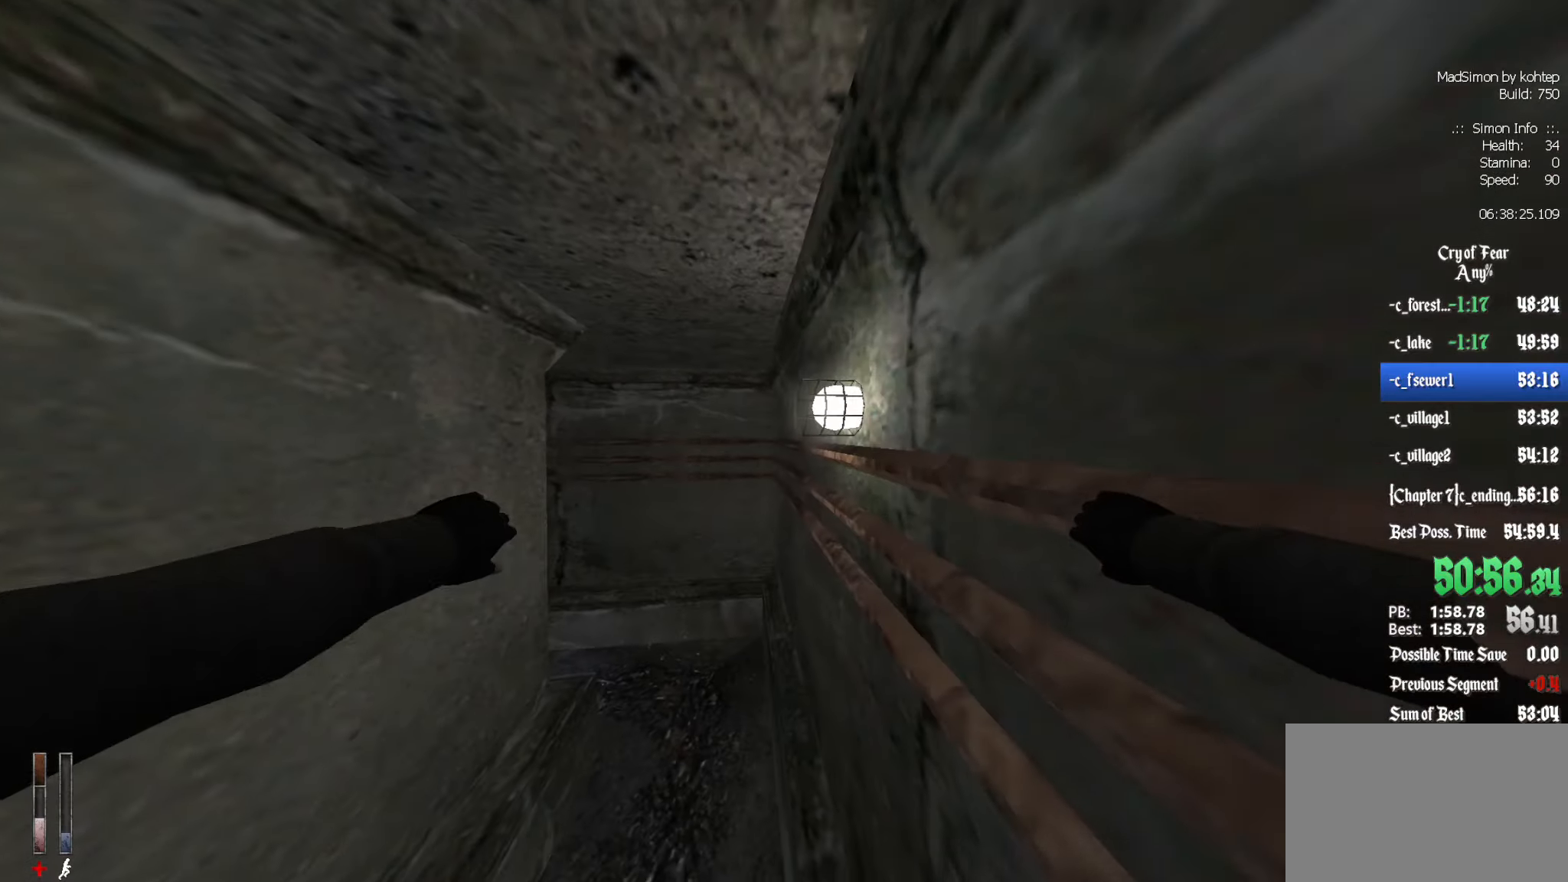
{"keys": ["z"], "mouse": [], "events": [[100, "shift", "up"]]}
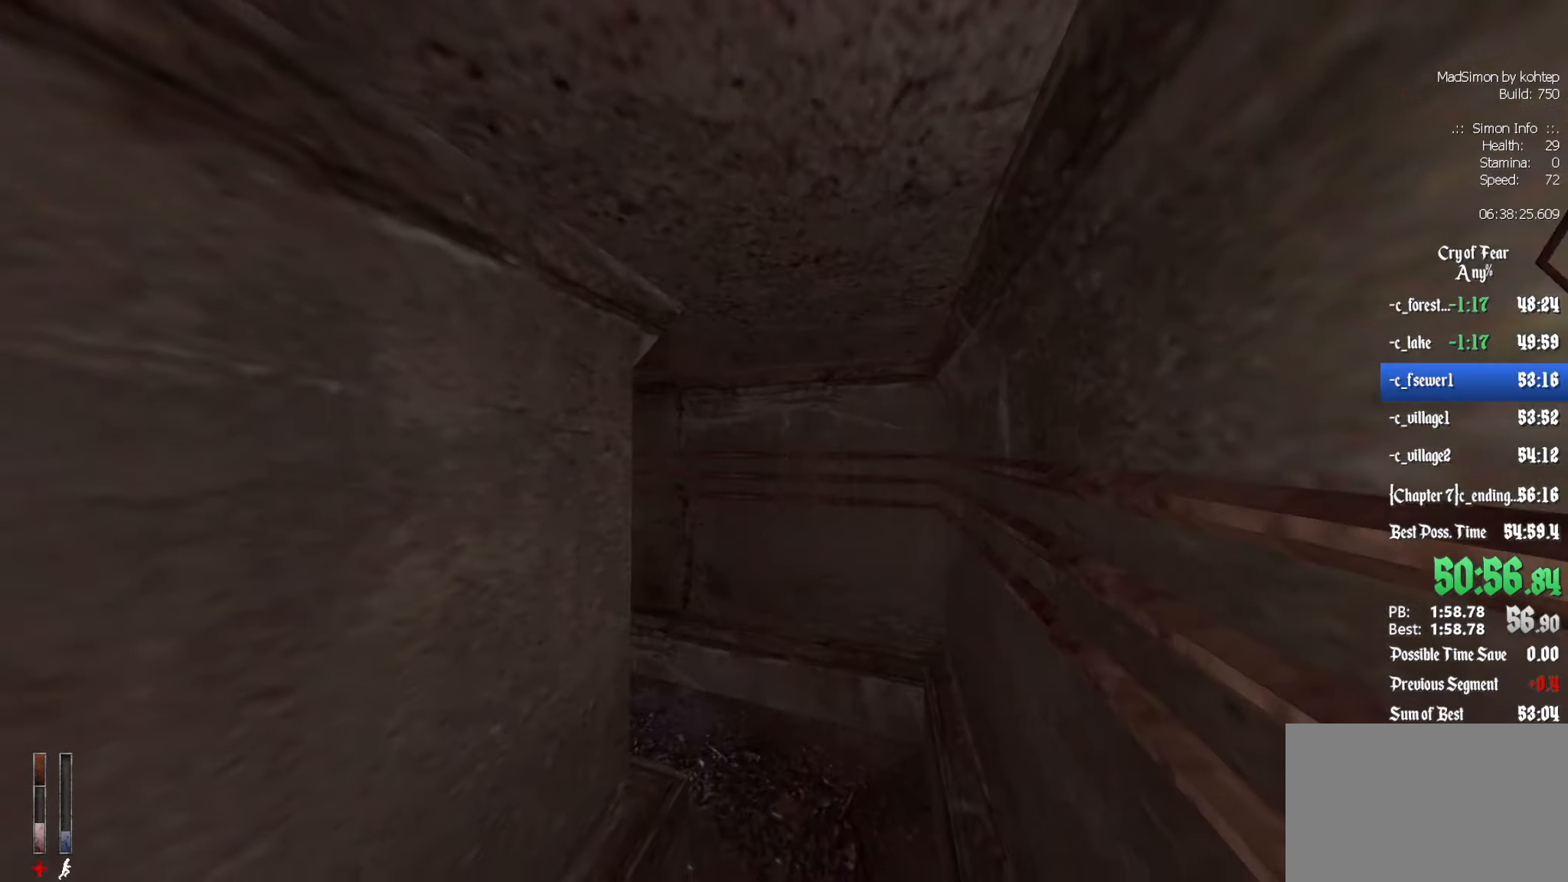
{"keys": ["z"], "mouse": [], "events": []}
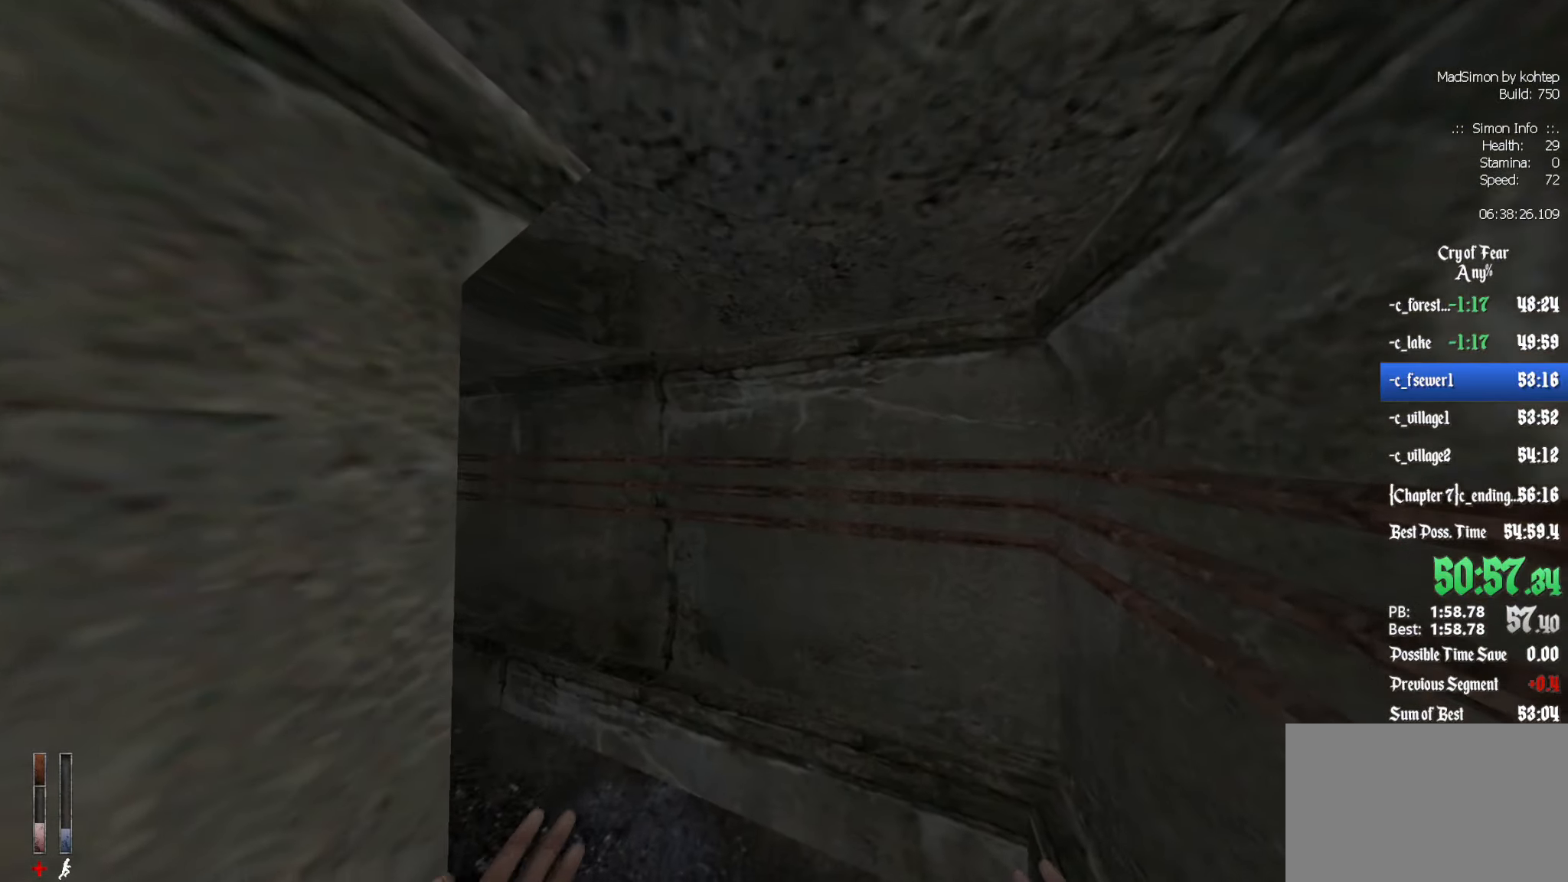
{"keys": ["q", "z"], "mouse": [], "events": [[500, "q", "down"]]}
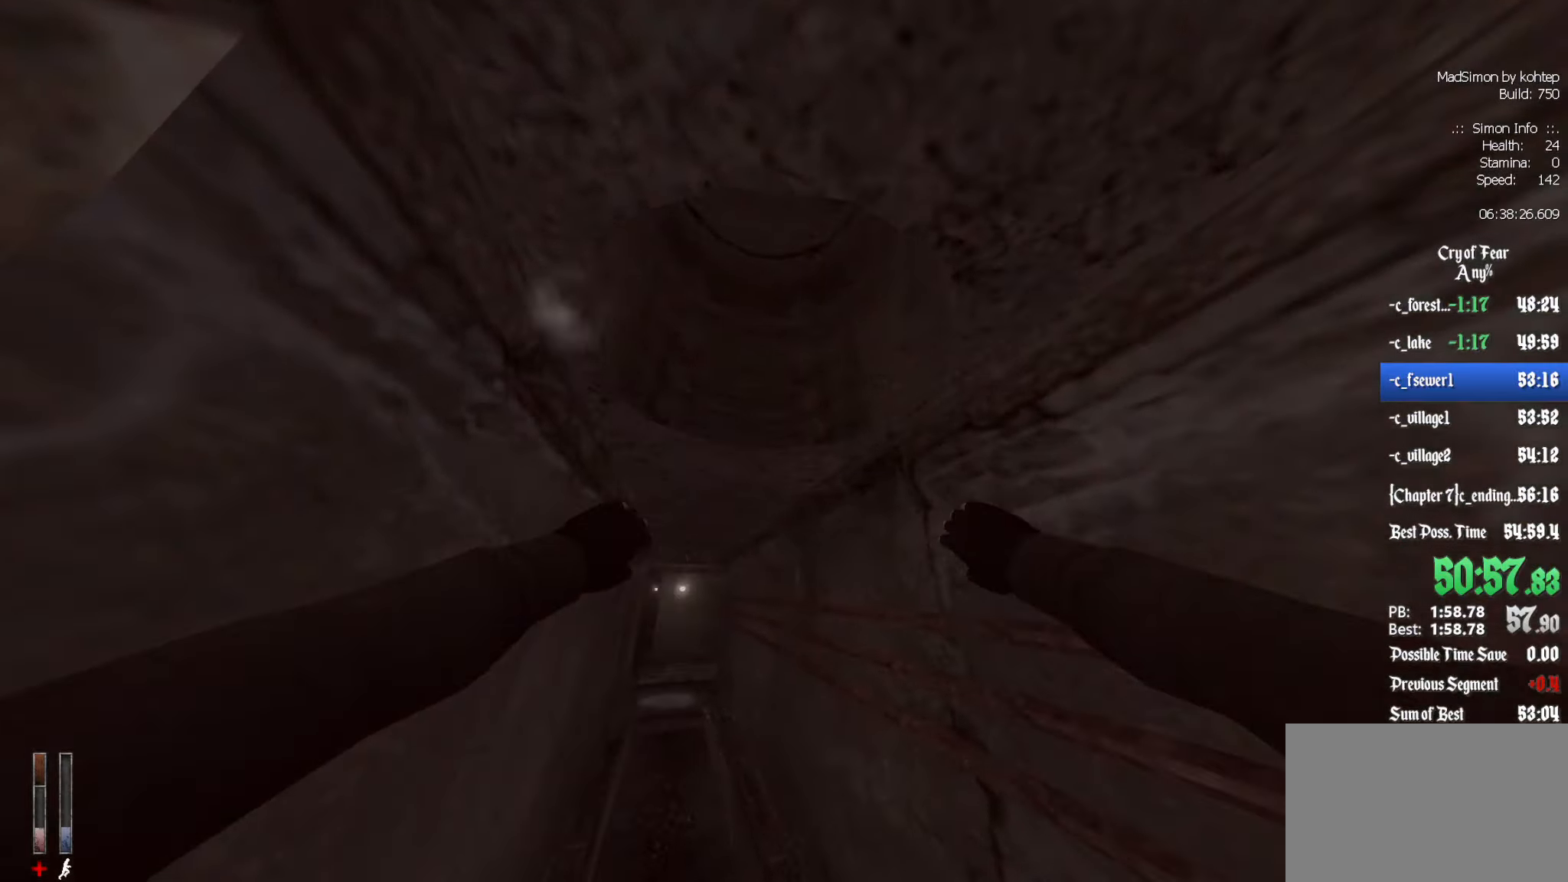
{"keys": ["z"], "mouse": [], "events": [[50, "q", "up"], [284, "q", "down"], [384, "q", "up"]]}